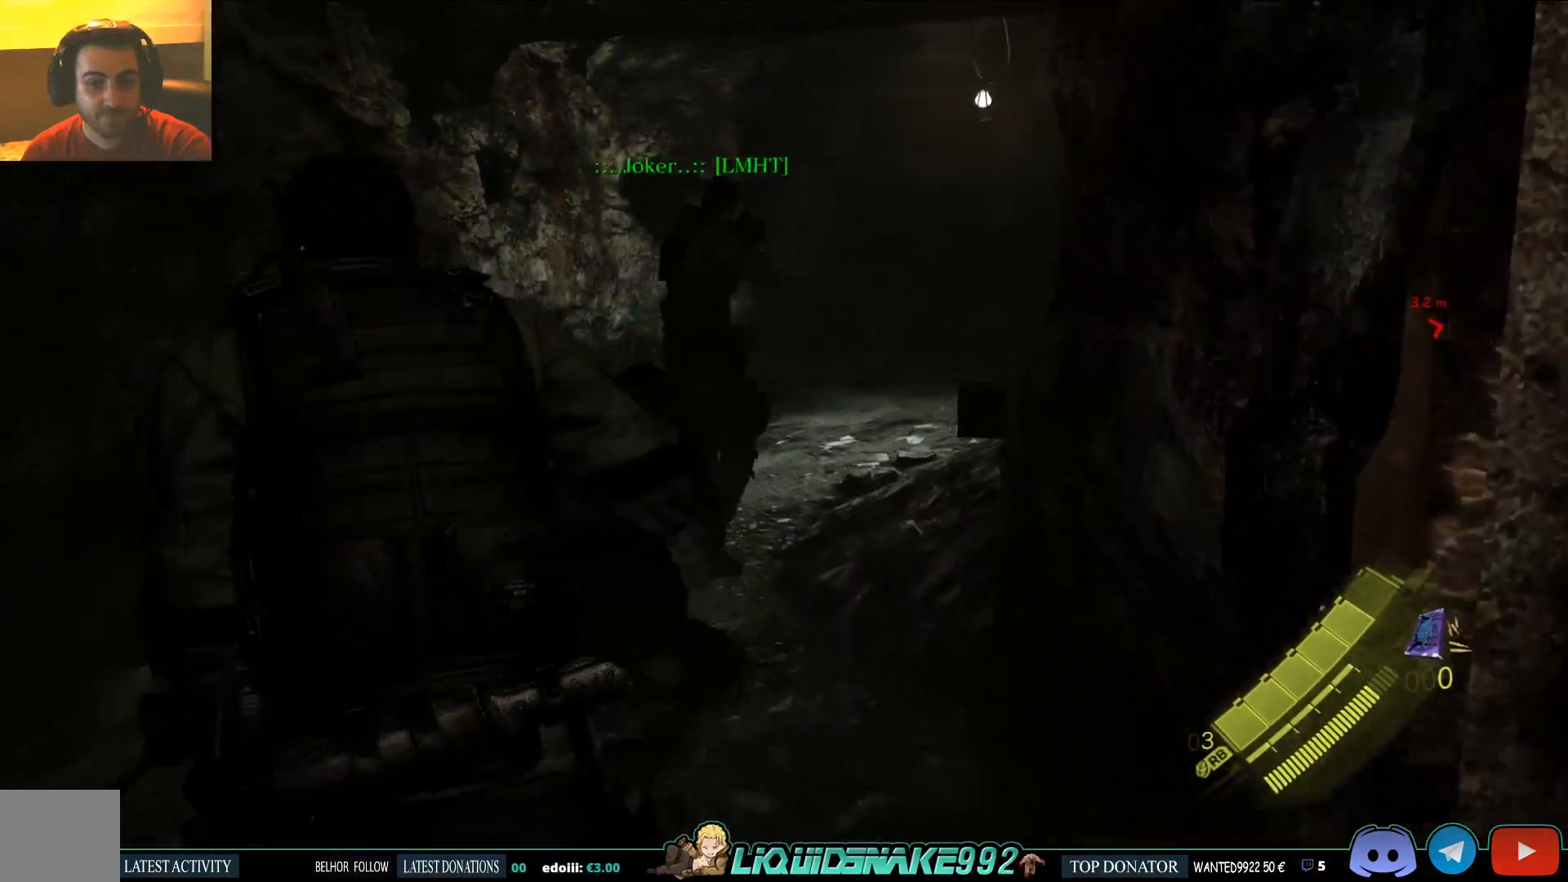
Gameplay with a controller (PlayStation layout); each line is a JSON object with the inputs held at the frame after it (dt_ms = milliseconds from this image to that frame). "events" lists button and stick changes between this image and that frame as [ms after this image, input, new state], when the widget could be followed in between.
{"dt_ms": 500, "buttons": [], "left_stick": "up-left", "right_stick": "center", "events": []}
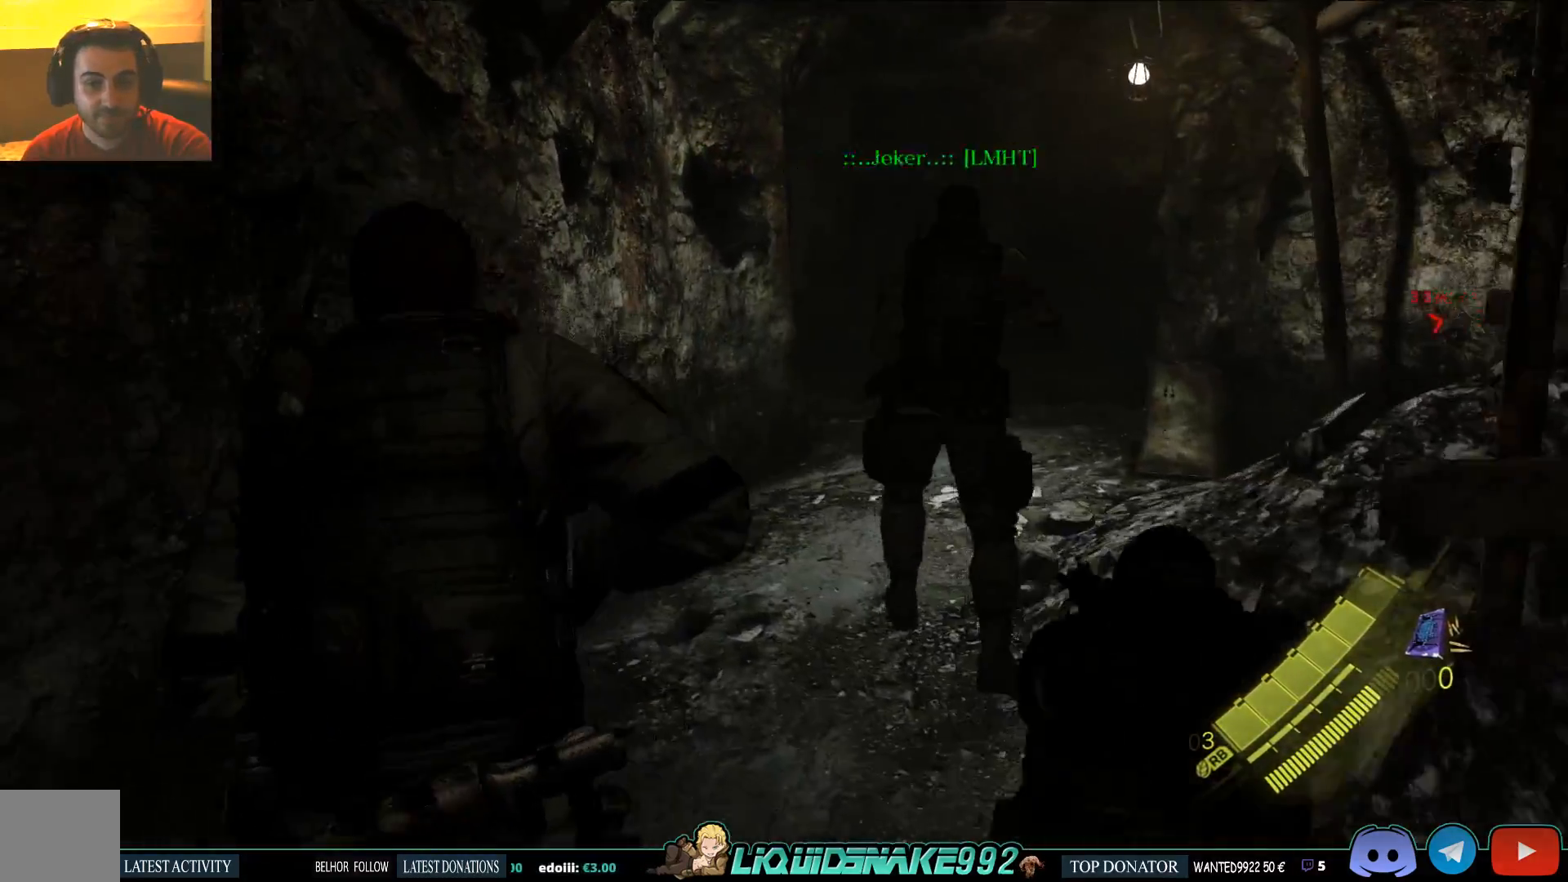
{"dt_ms": 500, "buttons": ["L3"], "left_stick": "up", "right_stick": "center", "events": [[33, "left_stick", "up"], [233, "L3", "down"]]}
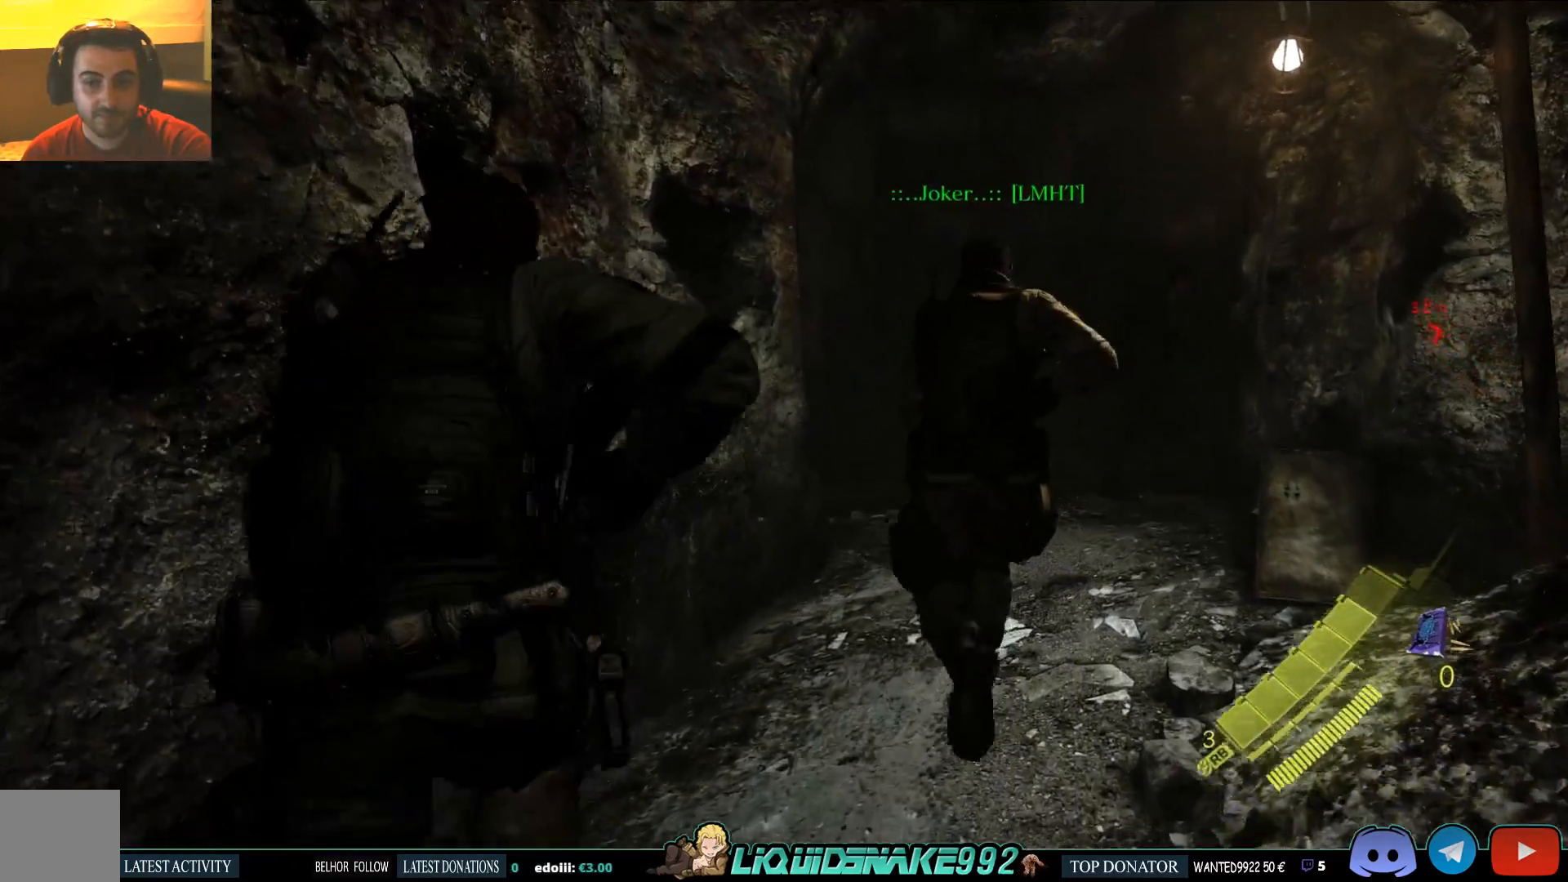
{"dt_ms": 500, "buttons": ["L3"], "left_stick": "up", "right_stick": "center", "events": []}
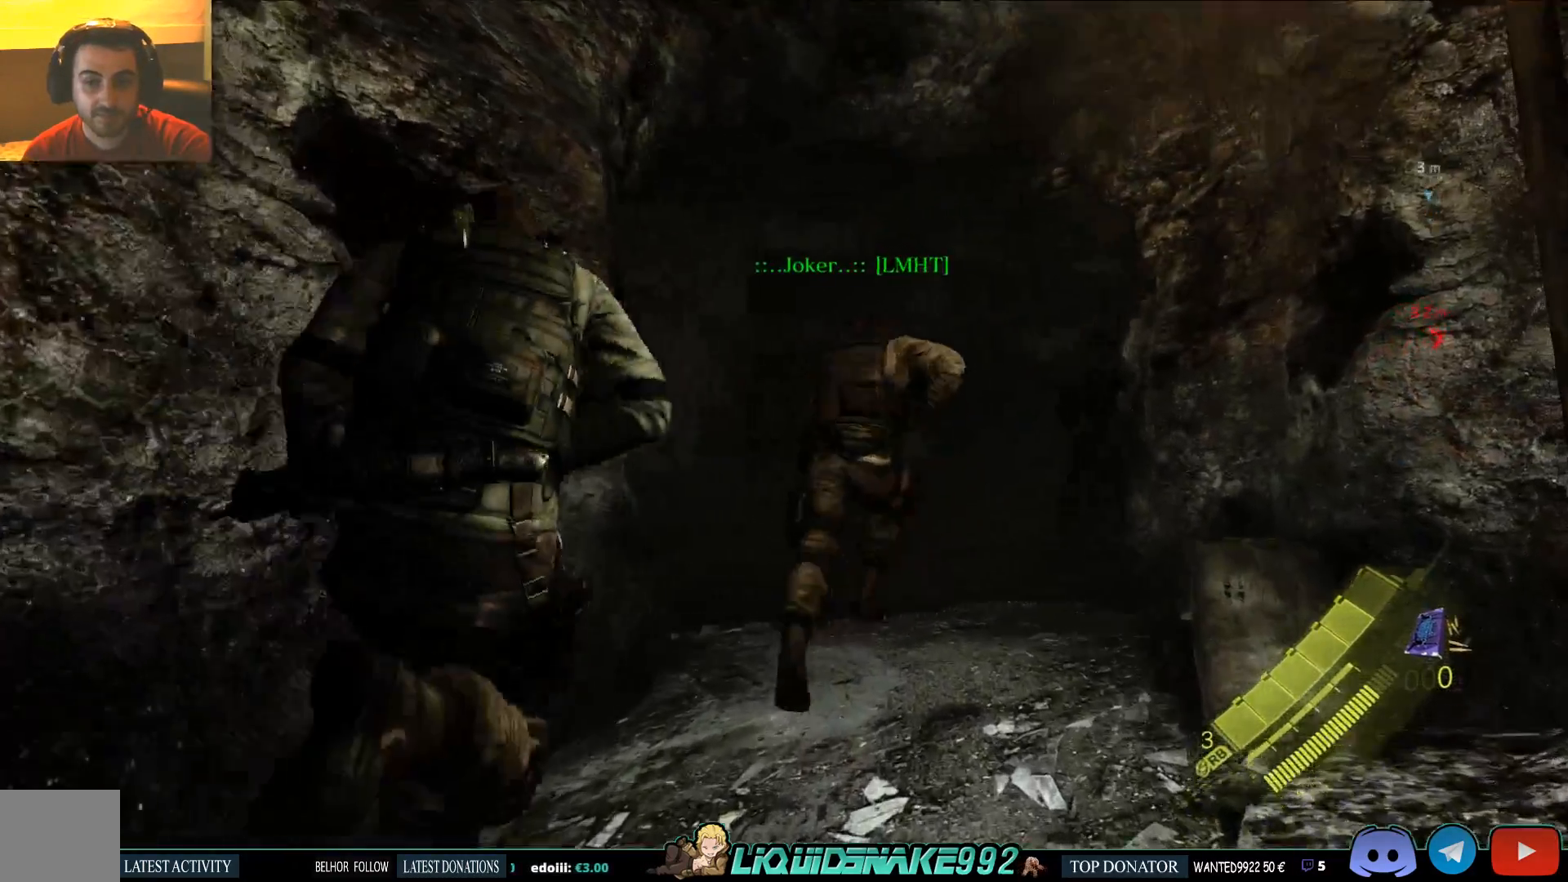
{"dt_ms": 500, "buttons": ["L3"], "left_stick": "up-right", "right_stick": "center", "events": [[250, "left_stick", "up-right"]]}
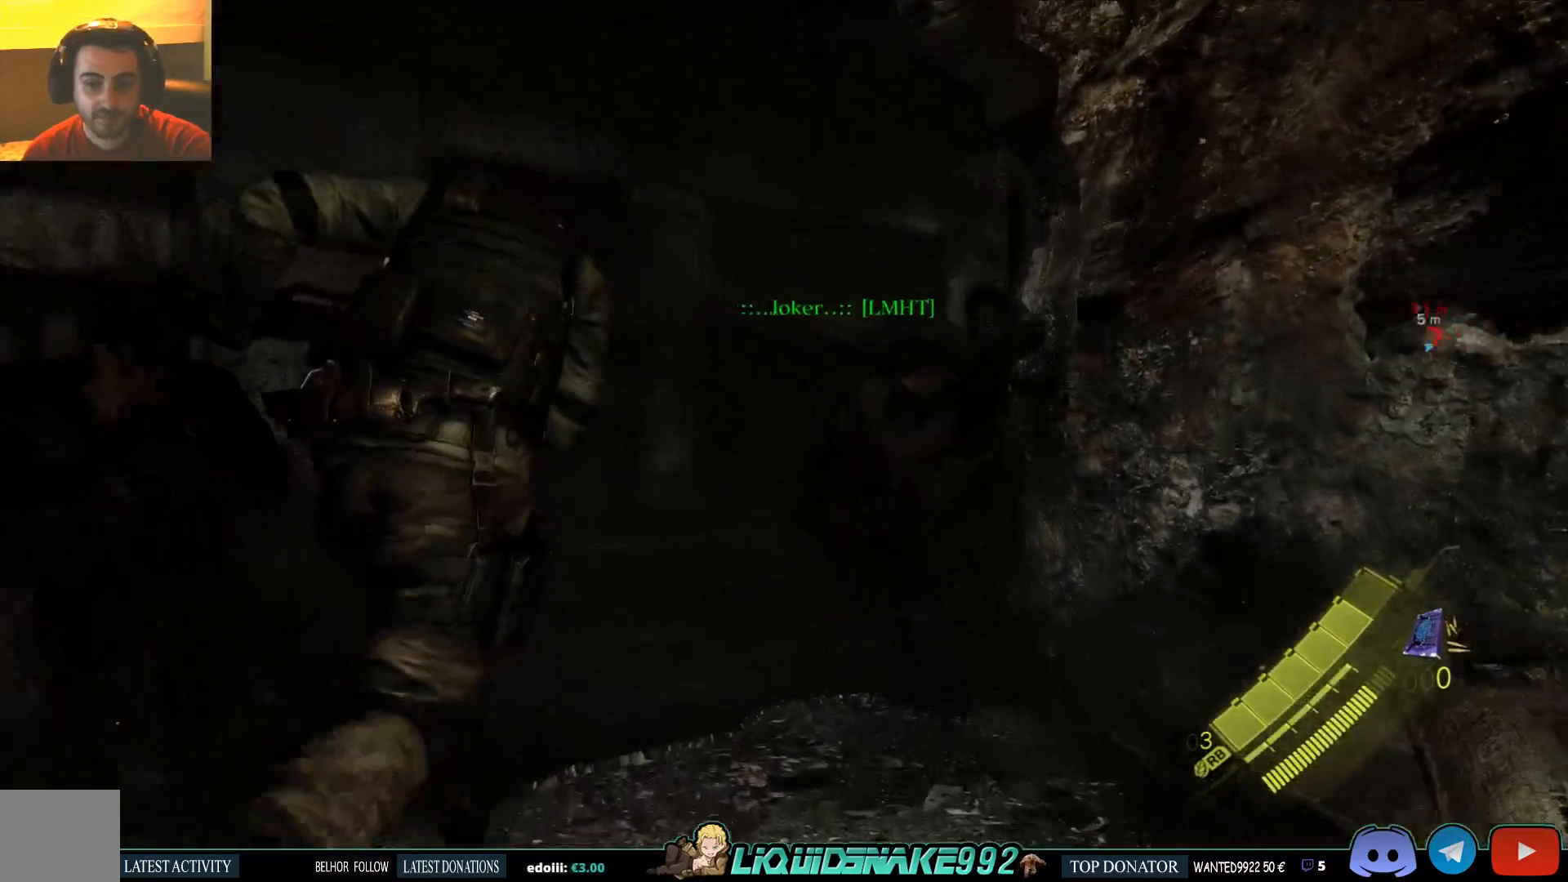
{"dt_ms": 500, "buttons": ["L3"], "left_stick": "up", "right_stick": "center", "events": [[67, "R2", "down"], [200, "R2", "up"], [367, "left_stick", "up"]]}
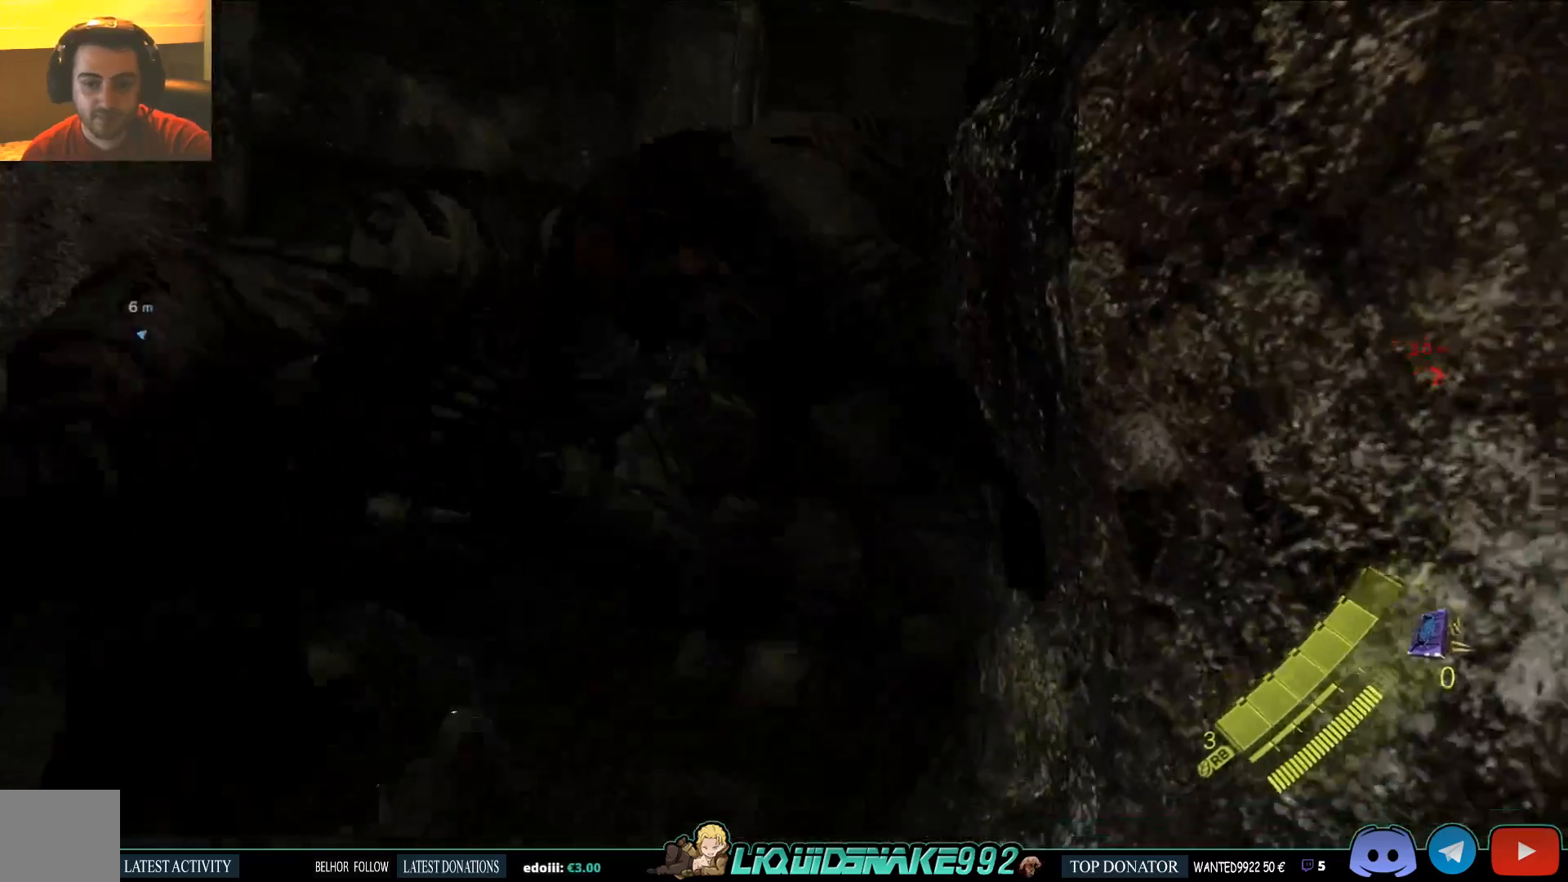
{"dt_ms": 500, "buttons": ["R2"], "left_stick": "up-left", "right_stick": "left", "events": [[200, "L3", "up"], [200, "left_stick", "up-left"], [367, "right_stick", "left"], [417, "R2", "down"]]}
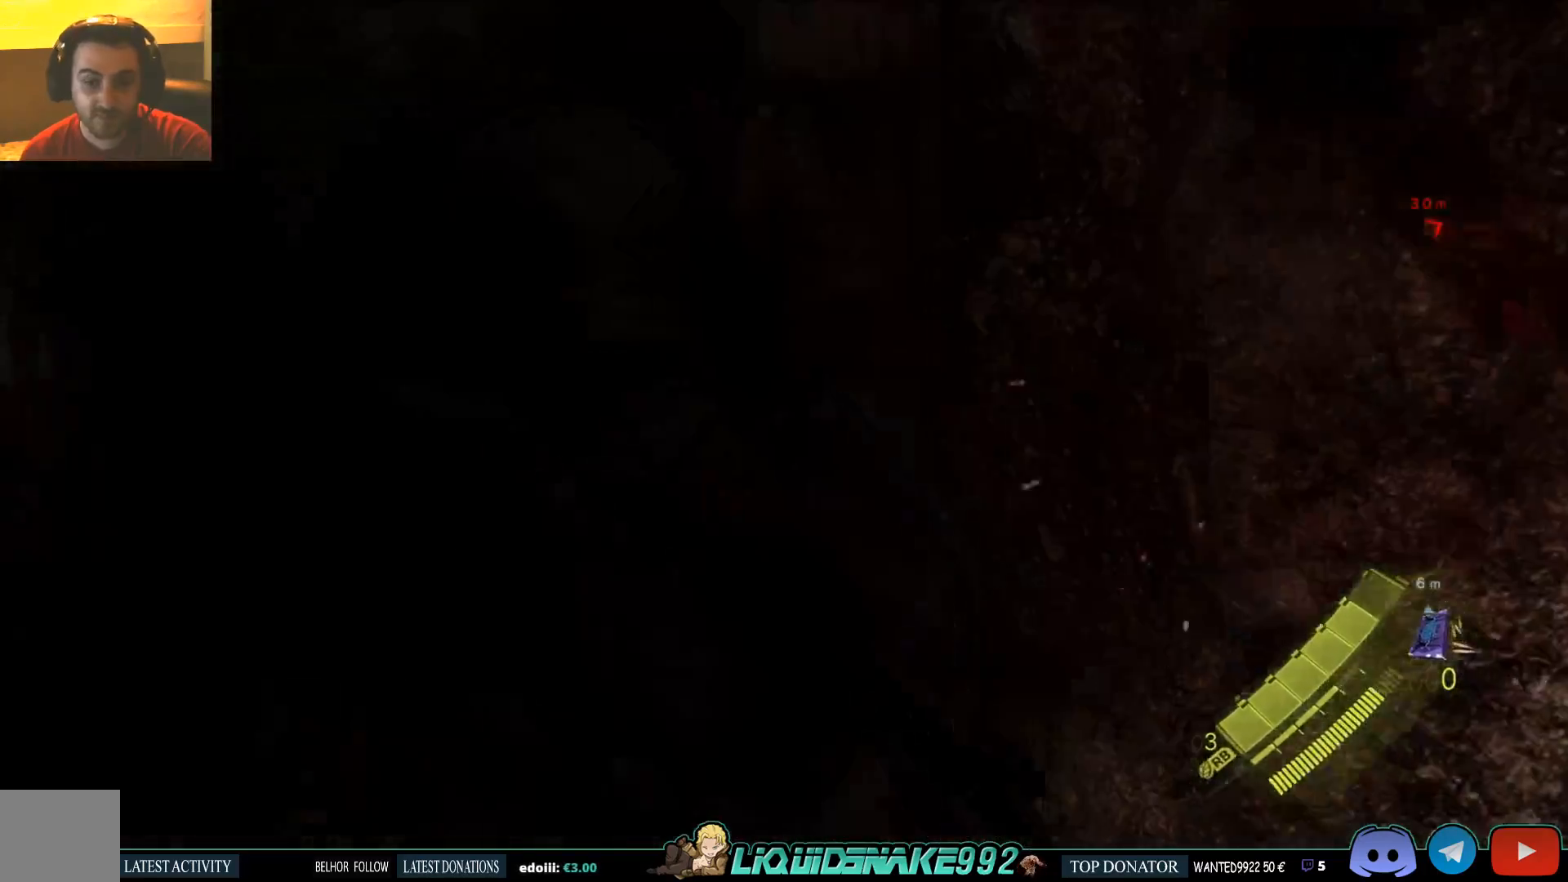
{"dt_ms": 500, "buttons": ["CROSS", "L2"], "left_stick": "down-left", "right_stick": "left"}
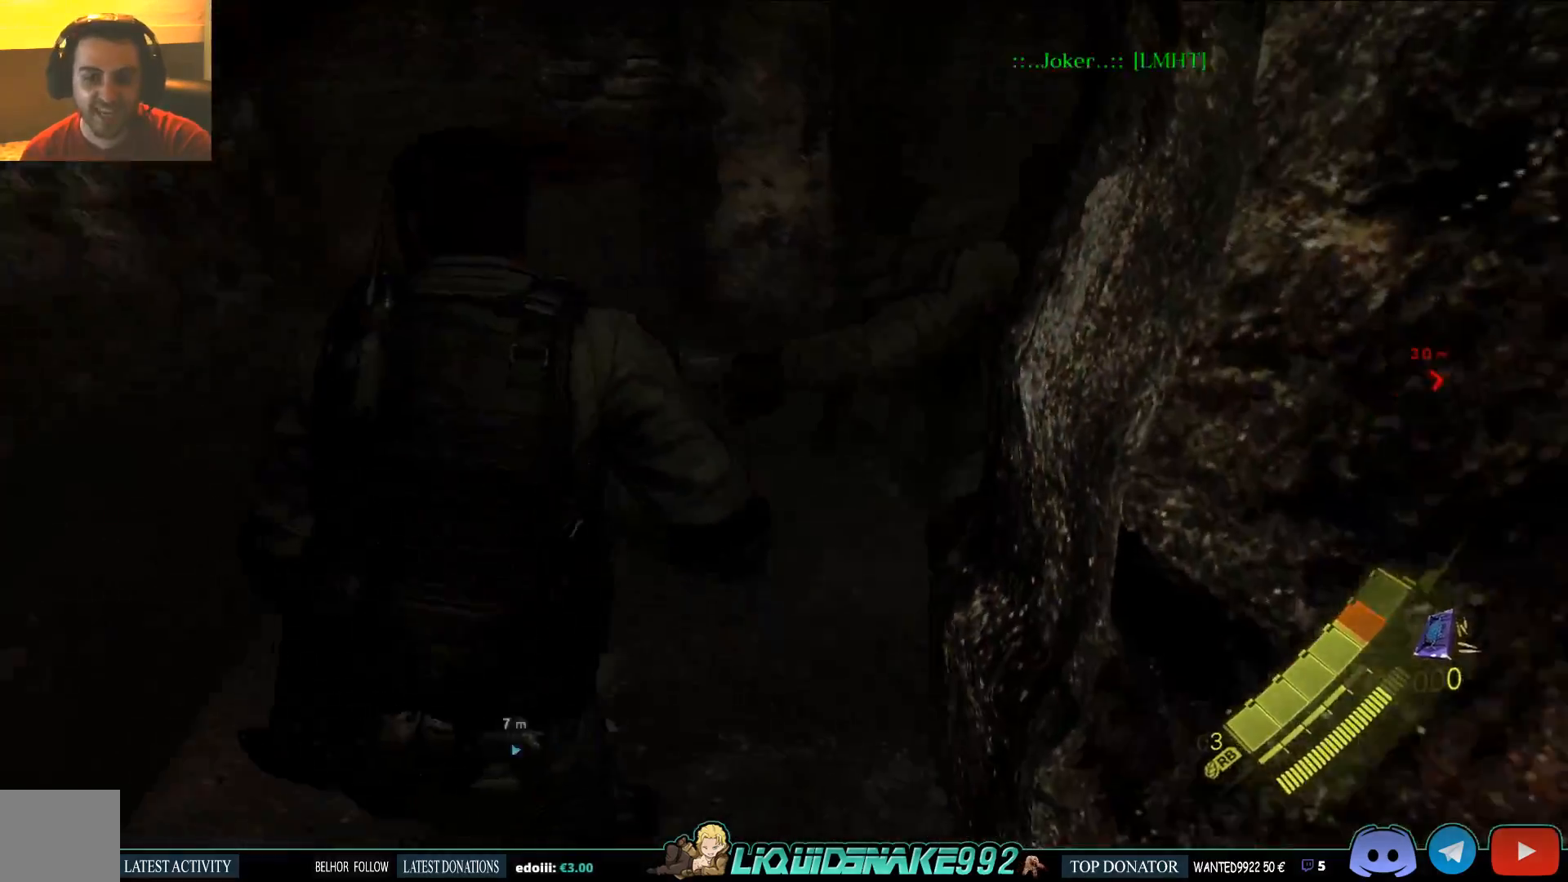
{"dt_ms": 500, "buttons": ["L2"], "left_stick": "down-left", "right_stick": "left"}
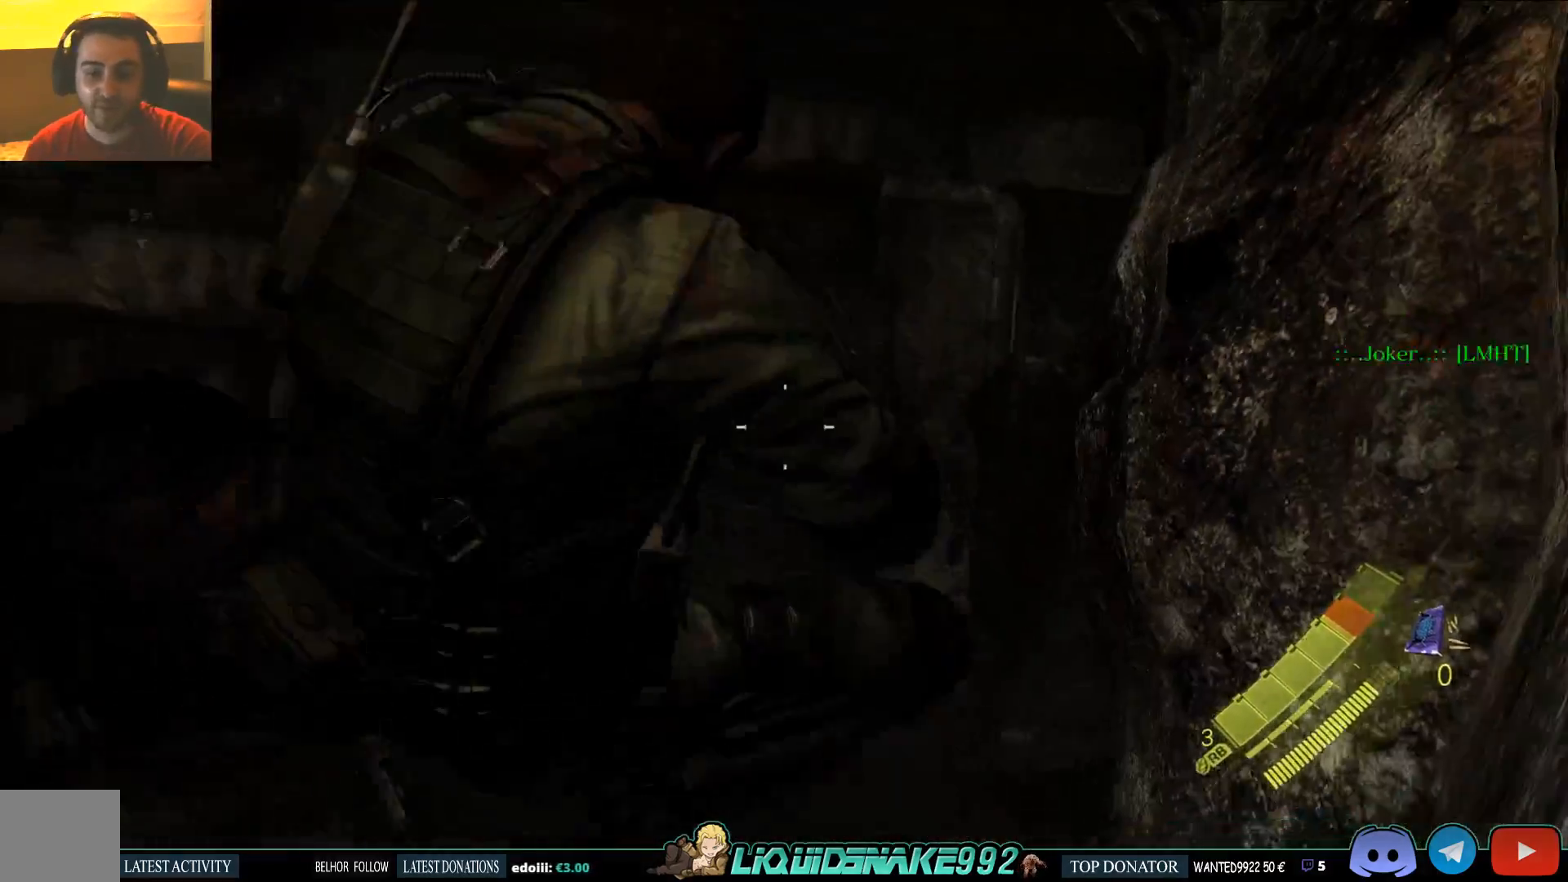
{"dt_ms": 1000, "buttons": [], "left_stick": "center", "right_stick": "left"}
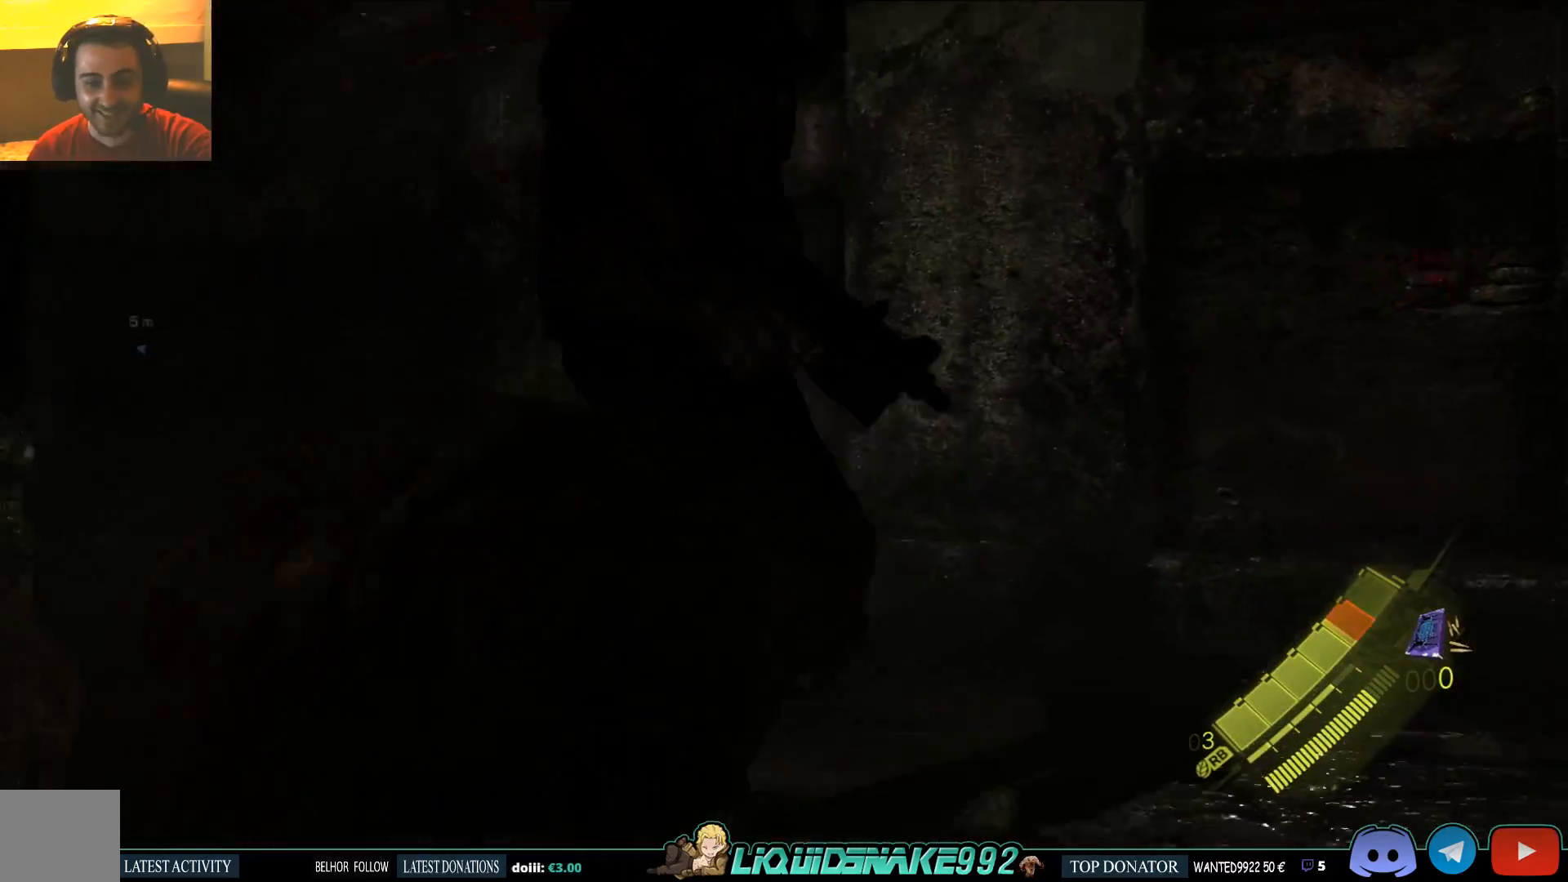
{"dt_ms": 500, "buttons": [], "left_stick": "up-left", "right_stick": "center"}
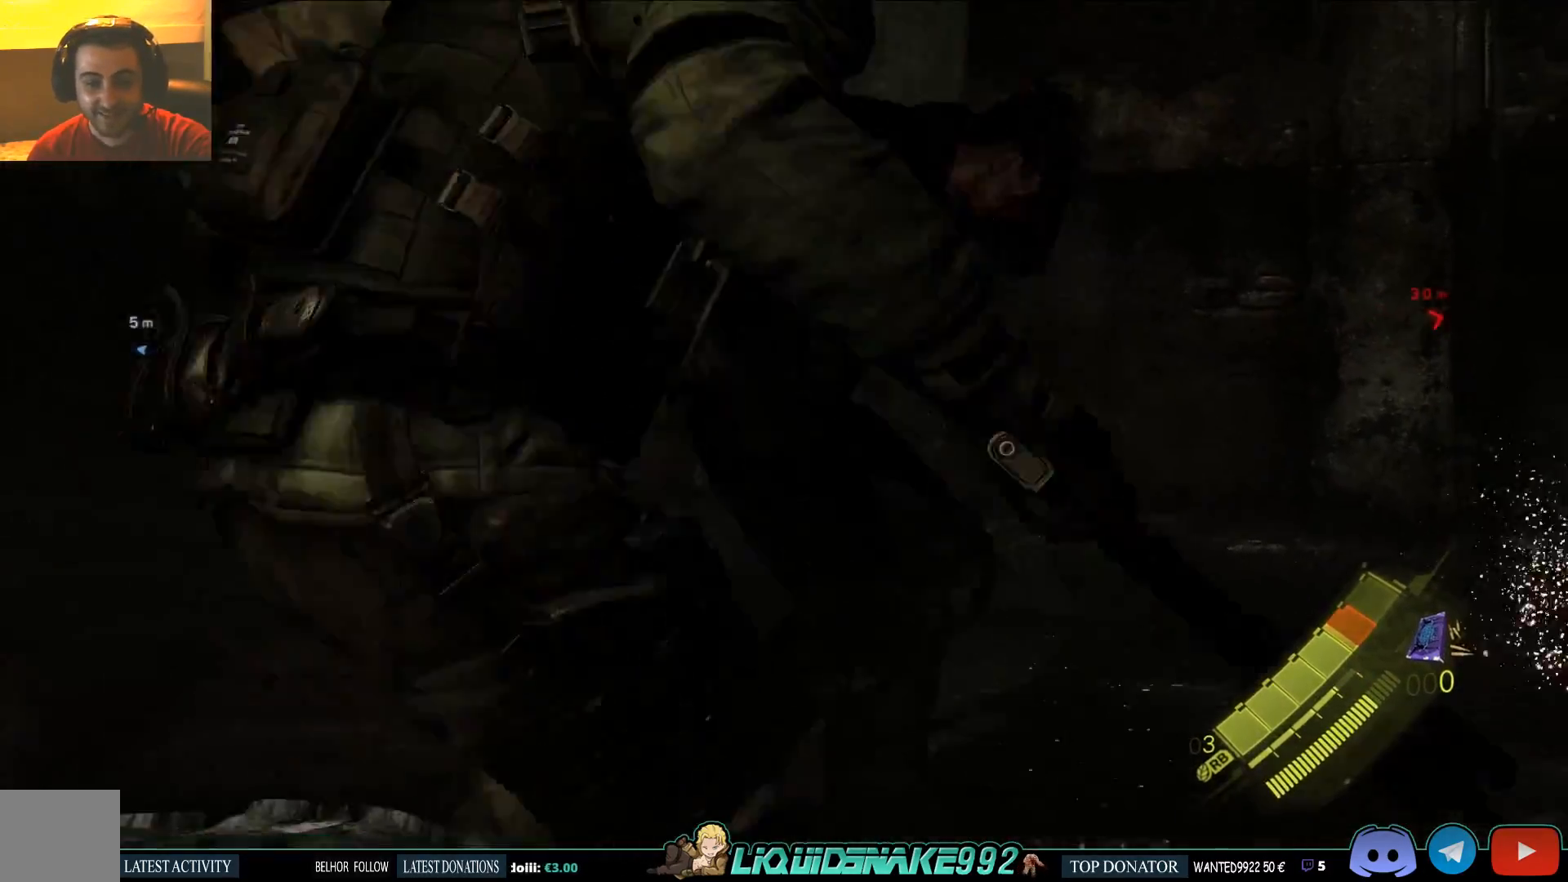
{"dt_ms": 500, "buttons": [], "left_stick": "up", "right_stick": "center", "events": [[17, "left_stick", "up"], [133, "R2", "down"], [233, "R2", "up"], [283, "R2", "down"], [367, "R2", "up"], [383, "R2", "down"], [483, "R2", "up"]]}
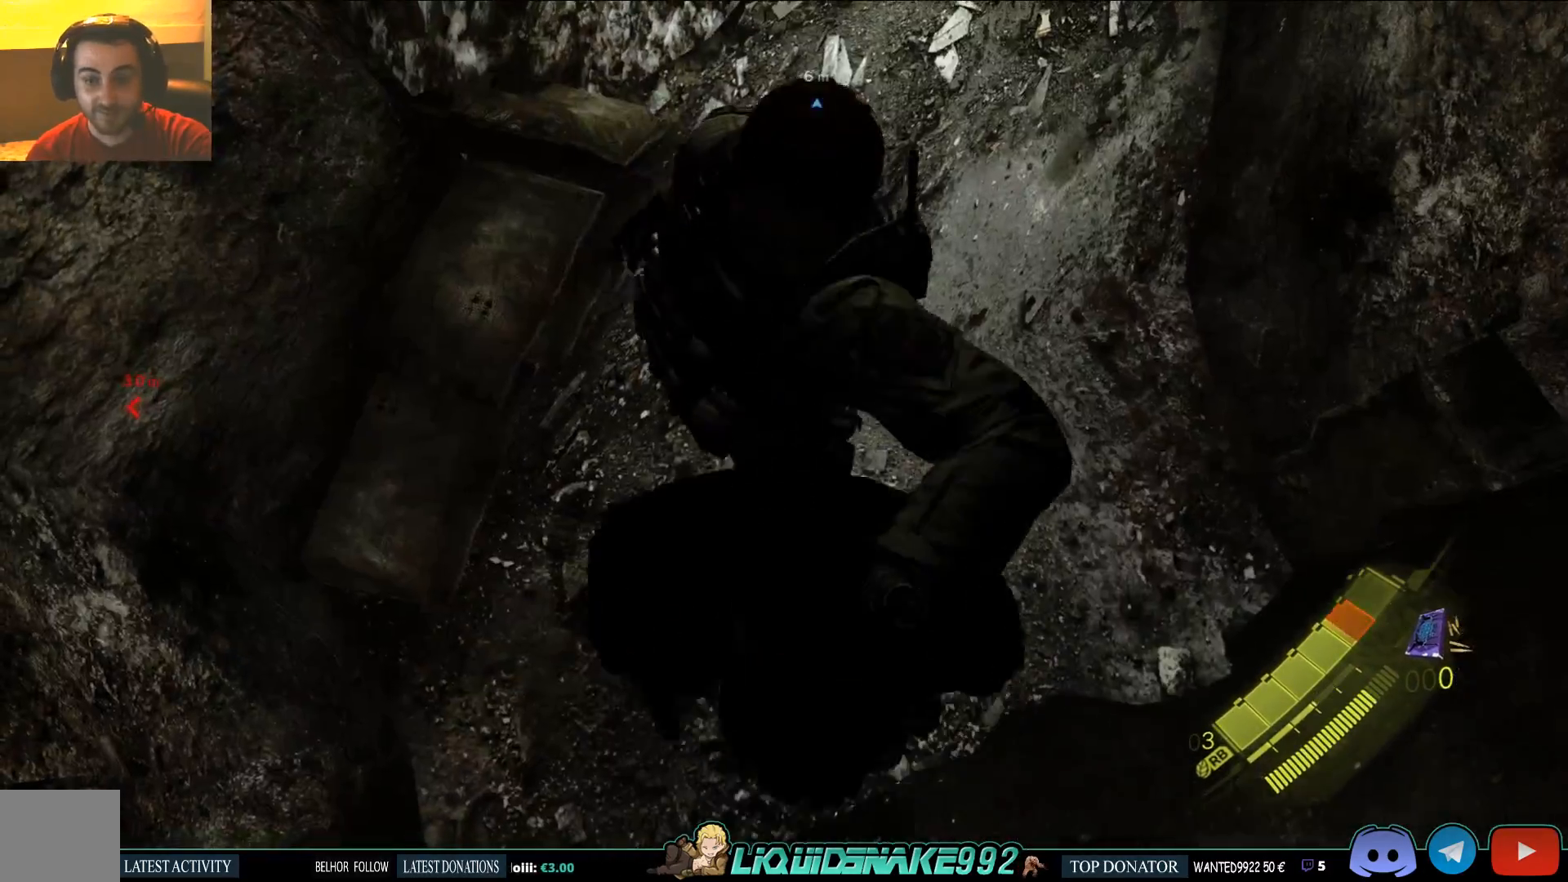
{"dt_ms": 500, "buttons": [], "left_stick": "center", "right_stick": "center", "events": [[33, "R2", "down"], [133, "R2", "up"], [200, "R2", "down"], [317, "R2", "up"], [367, "R2", "down"], [467, "R2", "up"], [483, "left_stick", "center"]]}
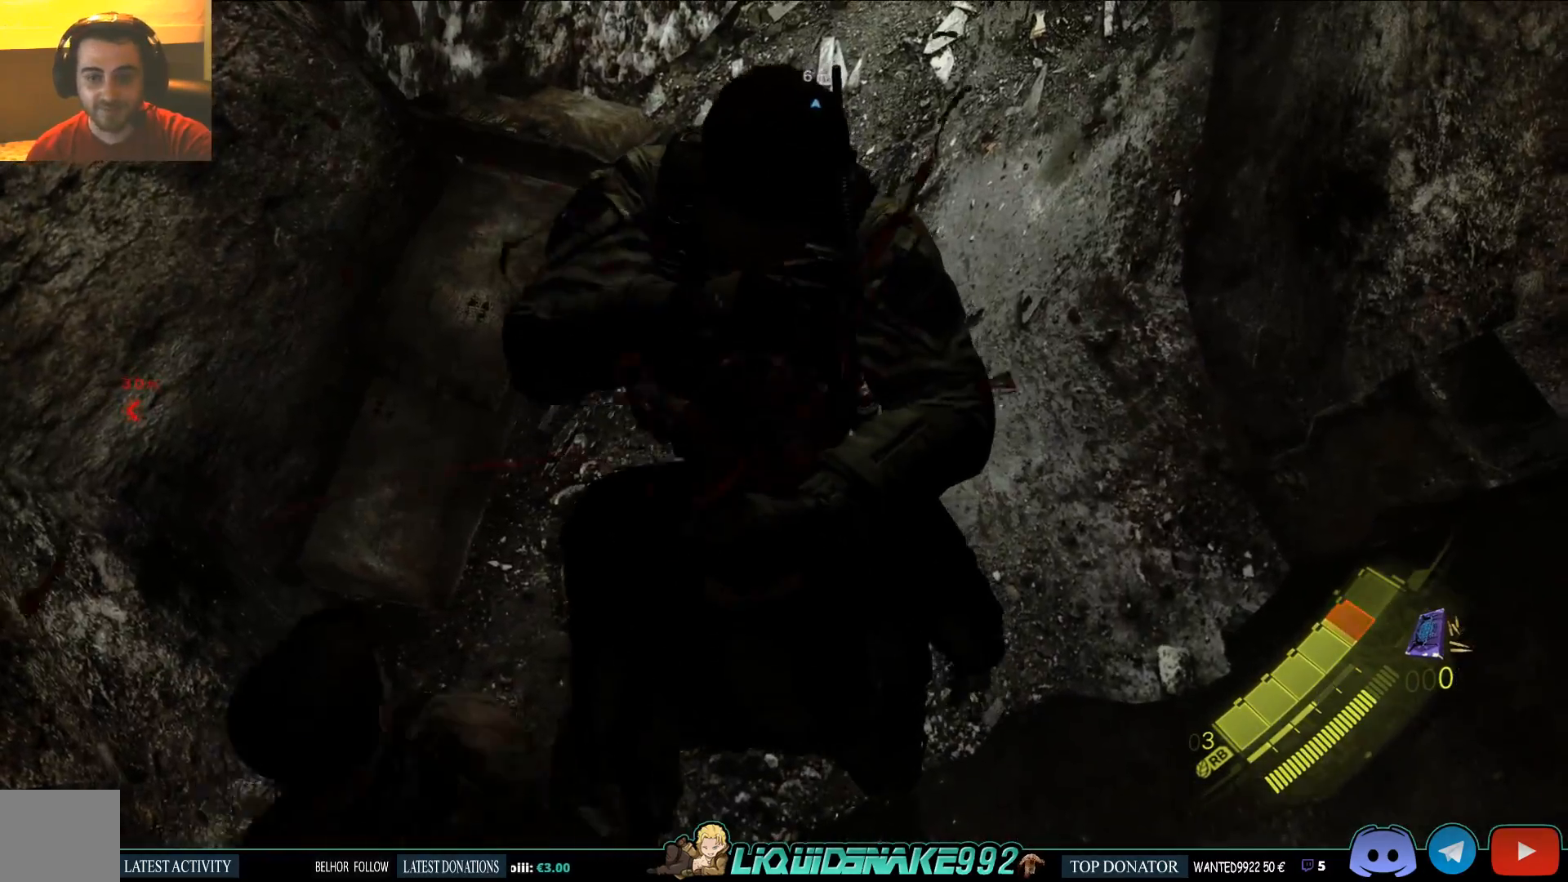
{"dt_ms": 500, "buttons": [], "left_stick": "center", "right_stick": "center", "events": []}
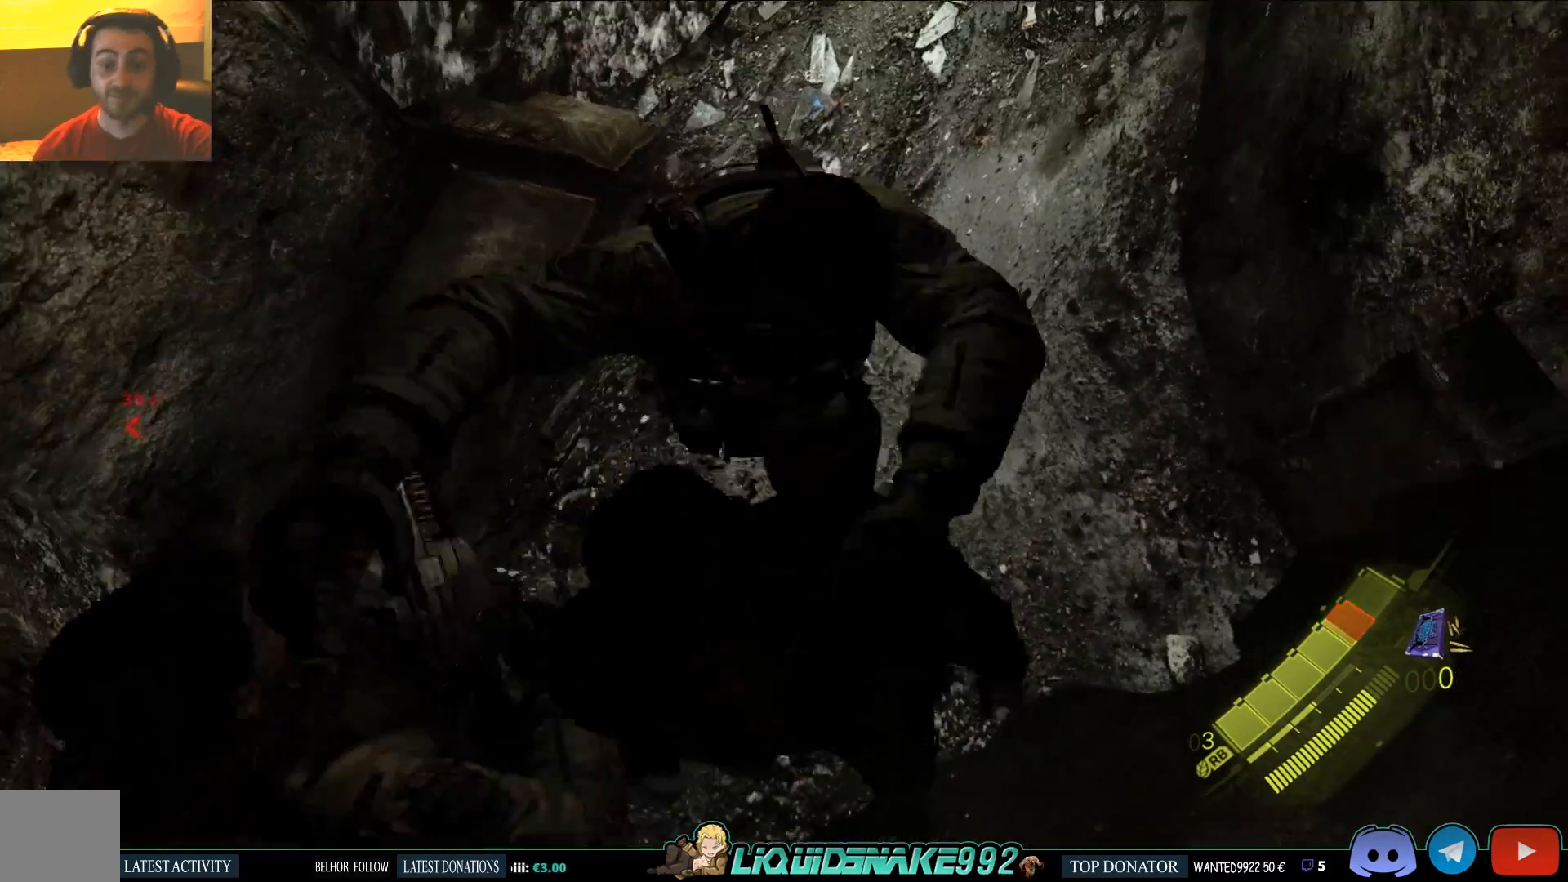
{"dt_ms": 500, "buttons": [], "left_stick": "center", "right_stick": "center", "events": []}
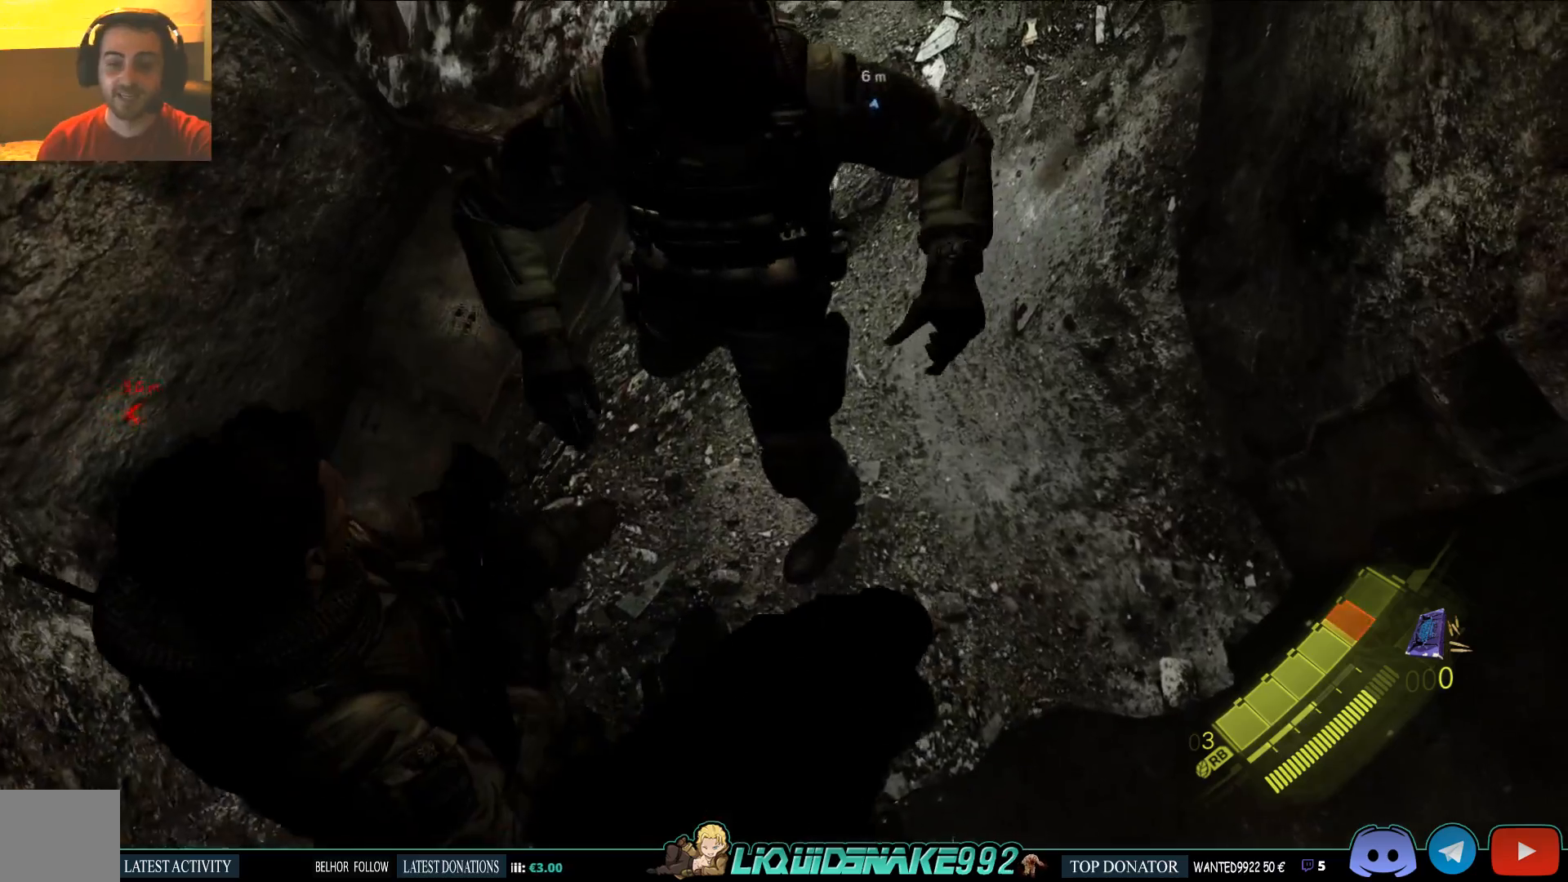
{"dt_ms": 500, "buttons": [], "left_stick": "center", "right_stick": "center", "events": []}
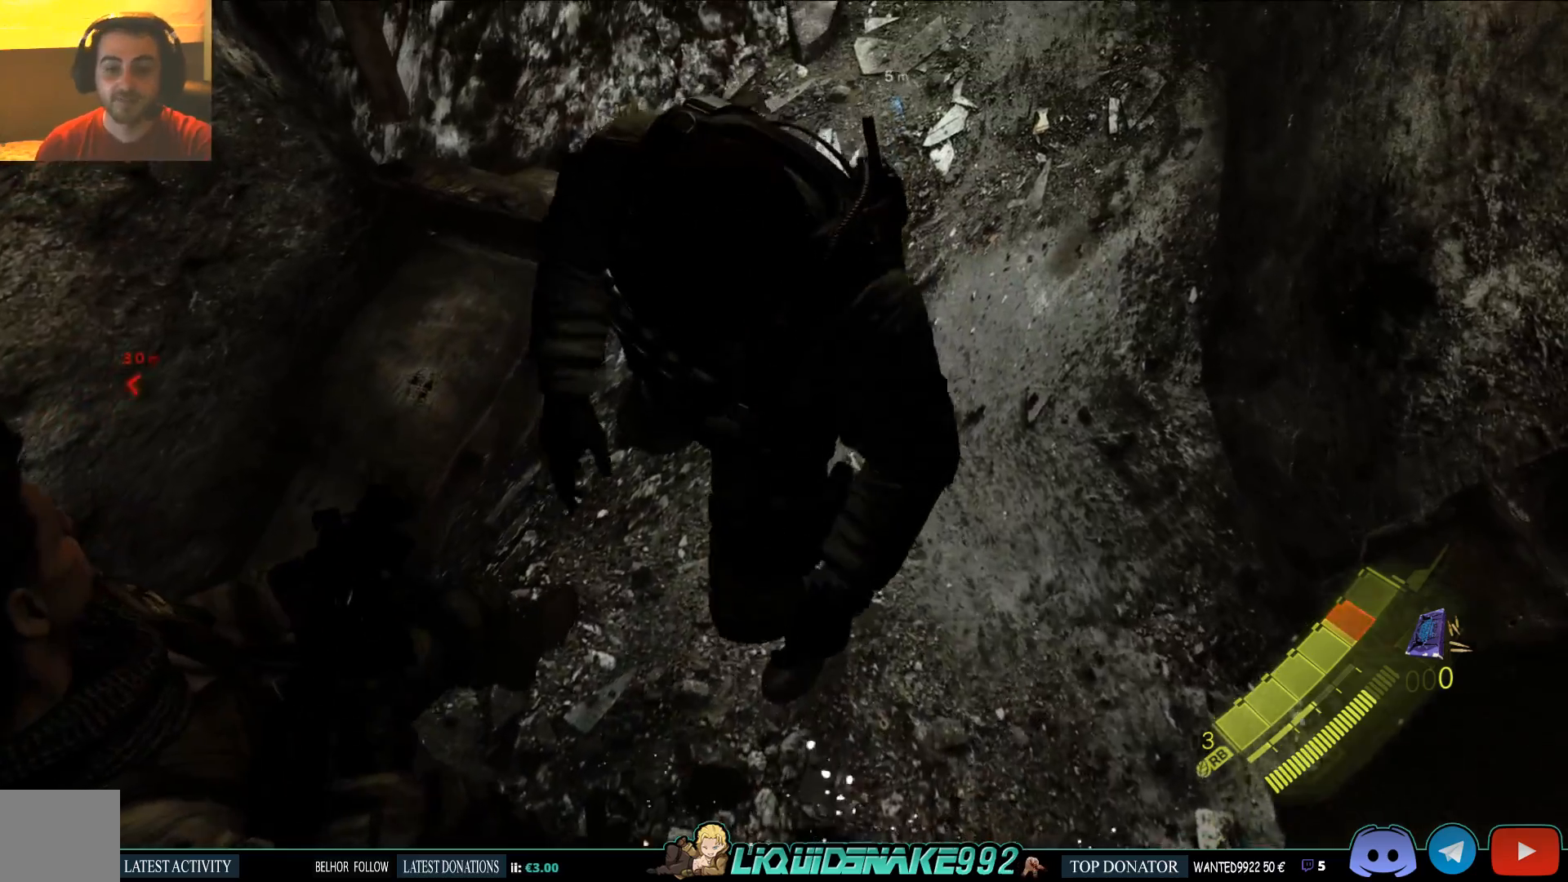
{"dt_ms": 500, "buttons": ["SQUARE"], "left_stick": "center", "right_stick": "center", "events": [[50, "left_stick", "up-left"], [167, "SQUARE", "down"], [283, "SQUARE", "up"], [400, "SQUARE", "down"], [400, "left_stick", "center"]]}
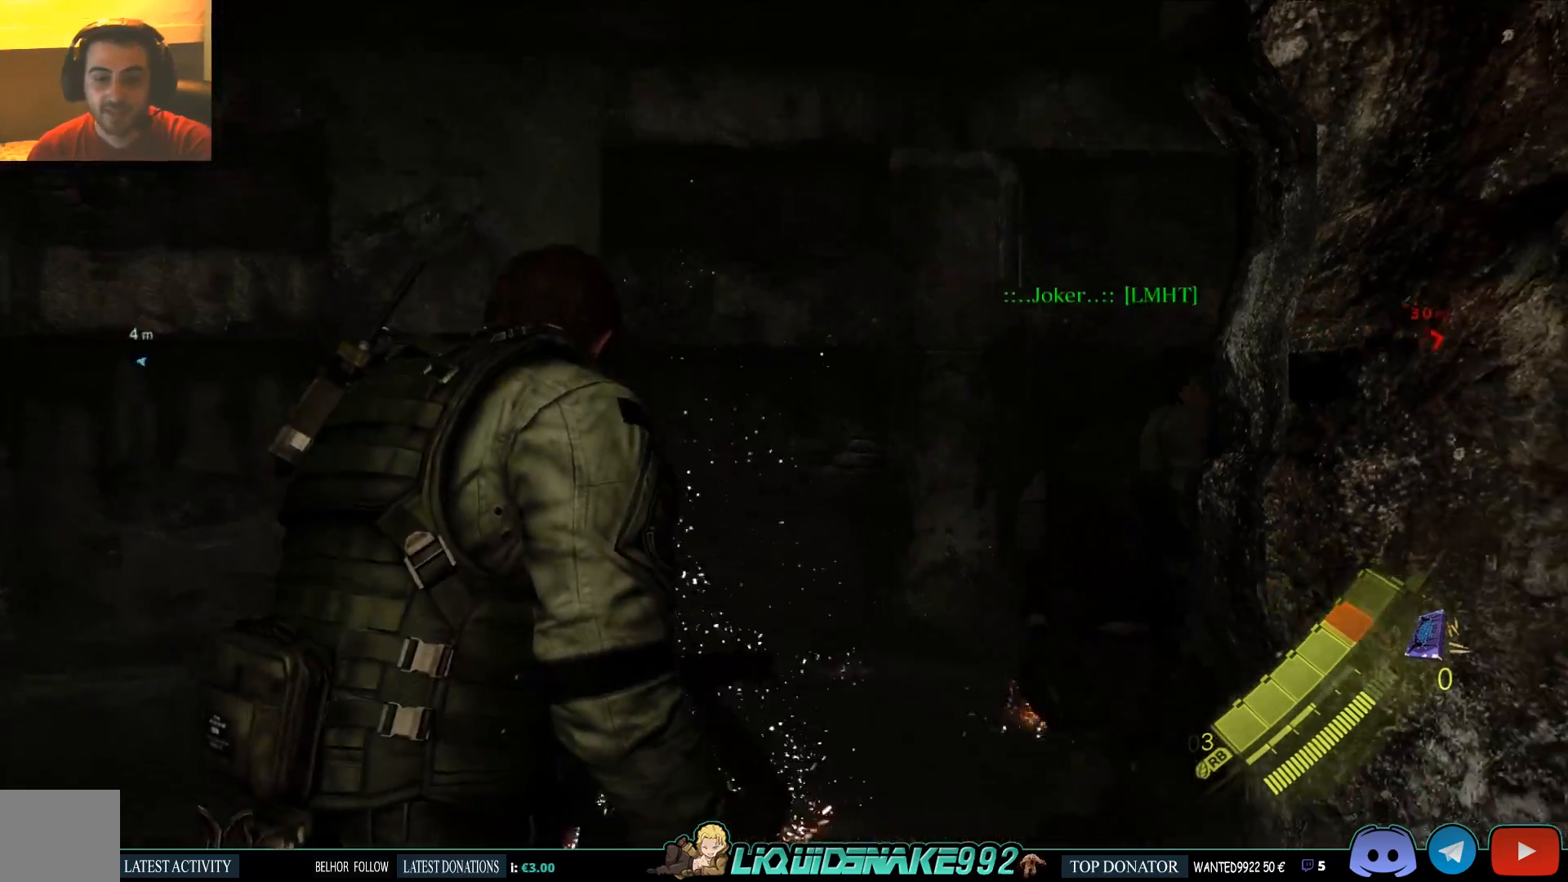
{"dt_ms": 500, "buttons": [], "left_stick": "center", "right_stick": "up", "events": [[17, "SQUARE", "up"], [17, "right_stick", "down-right"], [83, "right_stick", "down"], [133, "SQUARE", "down"], [250, "SQUARE", "up"], [383, "SQUARE", "down"], [500, "SQUARE", "up"], [500, "right_stick", "up"]]}
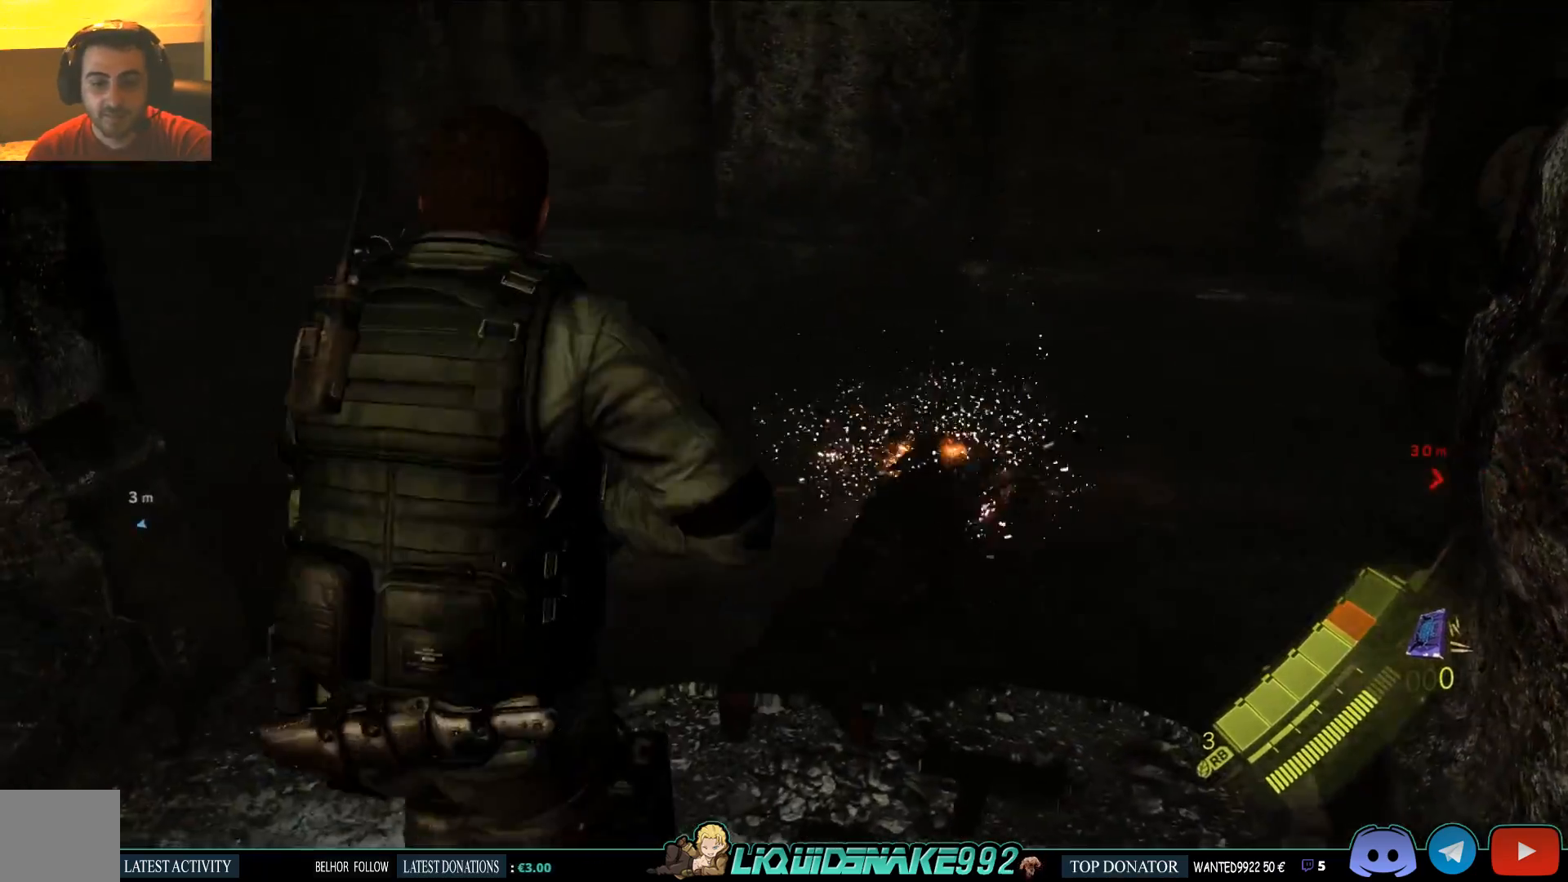
{"dt_ms": 500, "buttons": [], "left_stick": "center", "right_stick": "up-left", "events": [[67, "SQUARE", "down"], [67, "right_stick", "up-left"], [183, "SQUARE", "up"], [317, "SQUARE", "down"], [400, "SQUARE", "up"]]}
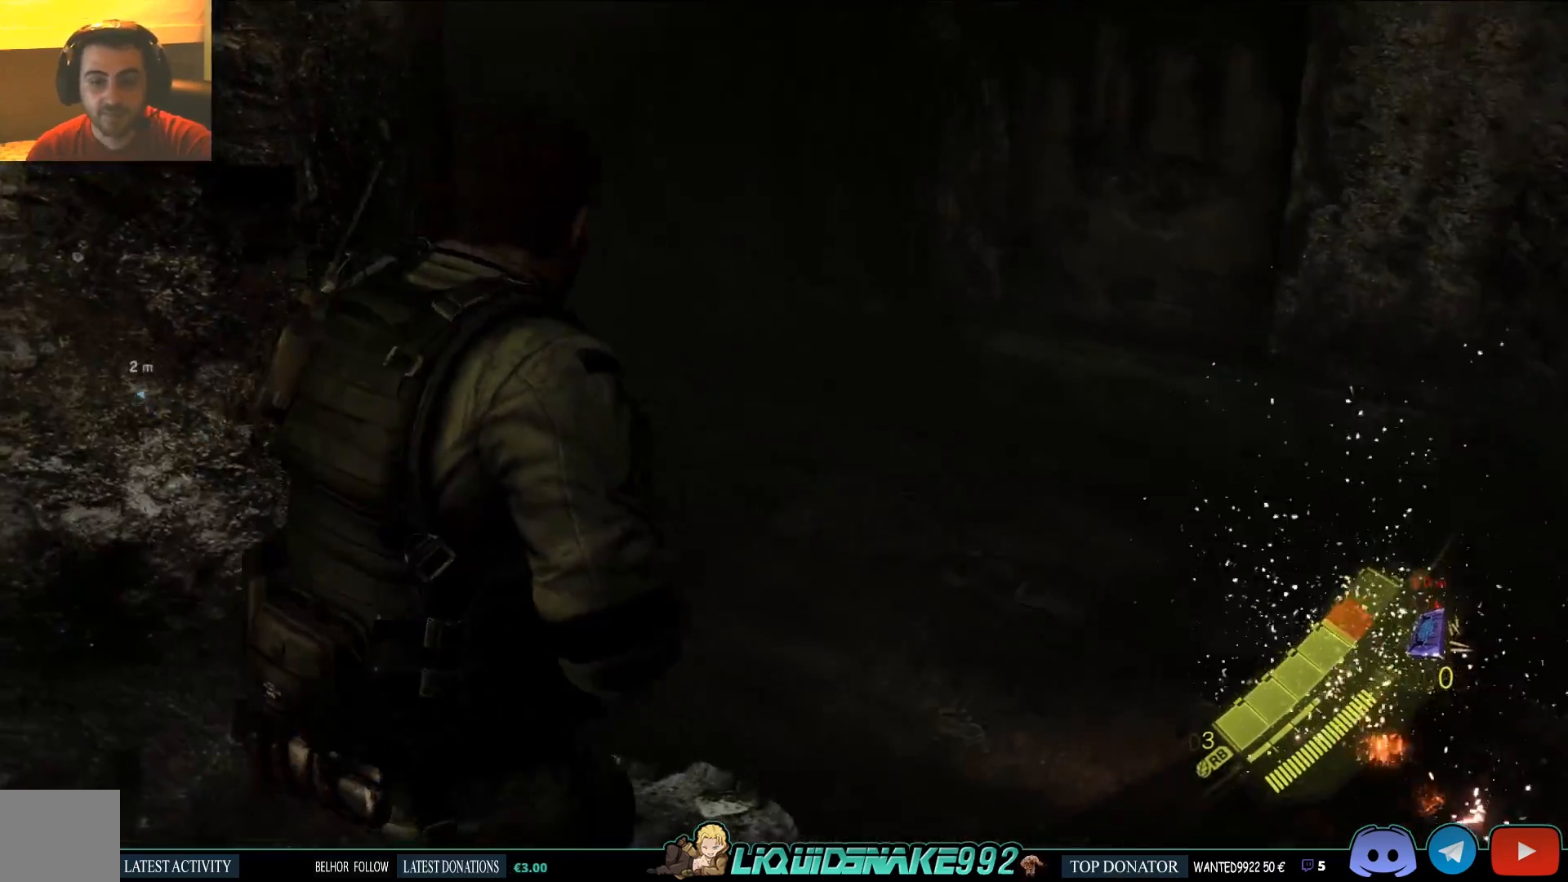
{"dt_ms": 500, "buttons": [], "left_stick": "up-right", "right_stick": "center", "events": [[33, "left_stick", "up-right"], [50, "SQUARE", "down"], [183, "SQUARE", "up"], [317, "SQUARE", "down"], [333, "right_stick", "center"], [433, "SQUARE", "up"]]}
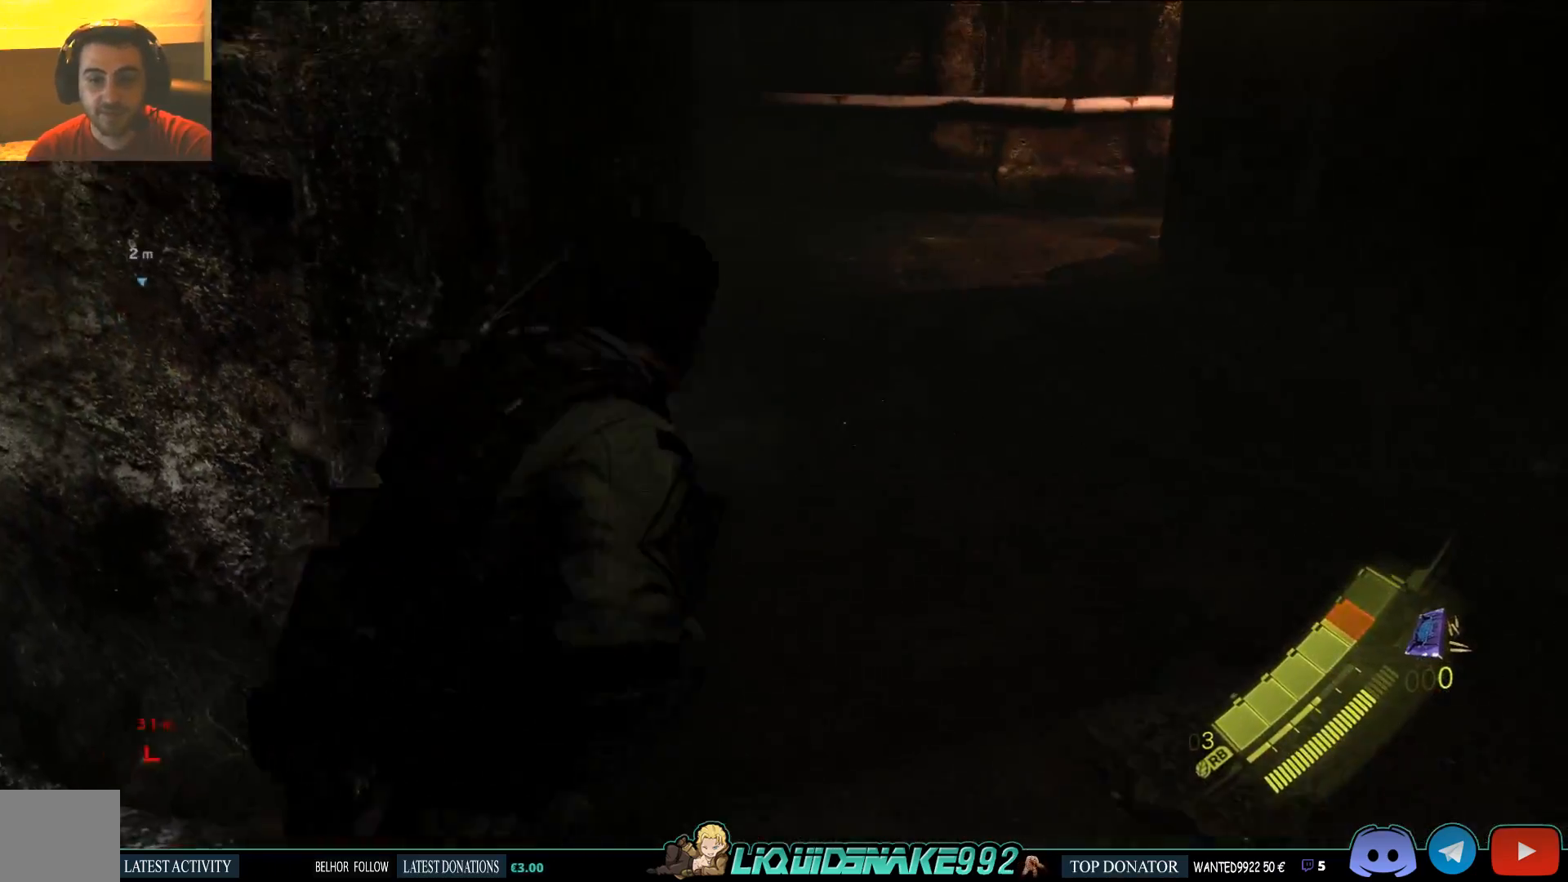
{"dt_ms": 500, "buttons": ["SQUARE"], "left_stick": "up-left", "right_stick": "left", "events": [[33, "left_stick", "center"], [100, "SQUARE", "down"], [133, "right_stick", "left"], [217, "SQUARE", "up"], [367, "left_stick", "up-left"], [450, "SQUARE", "down"]]}
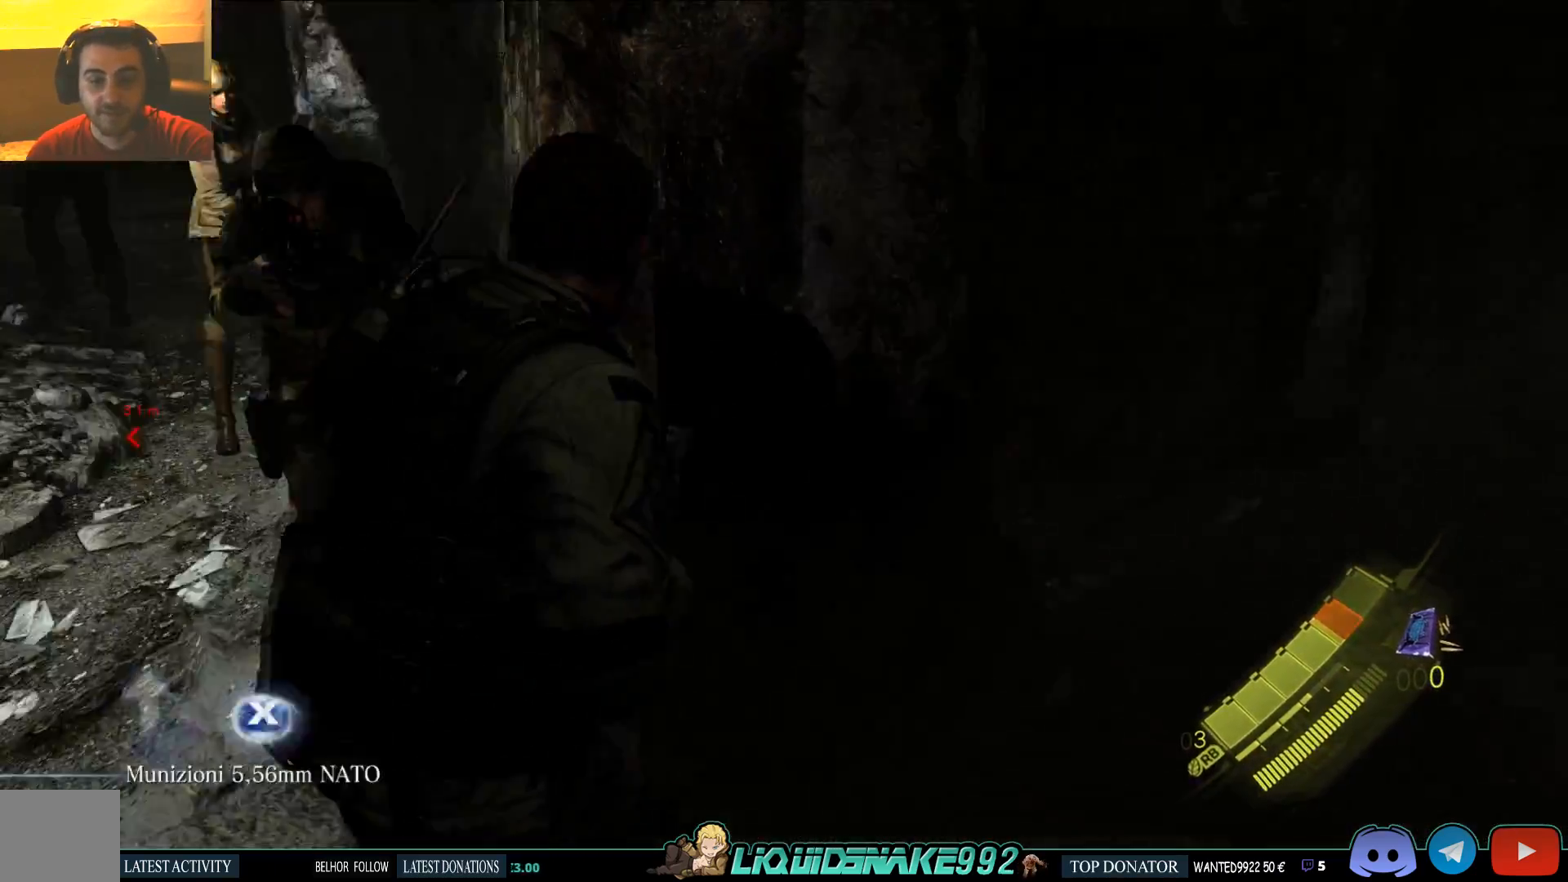
{"dt_ms": 500, "buttons": ["SQUARE"], "left_stick": "left", "right_stick": "left", "events": [[33, "left_stick", "left"], [100, "SQUARE", "up"], [233, "SQUARE", "down"], [367, "SQUARE", "up"], [483, "SQUARE", "down"]]}
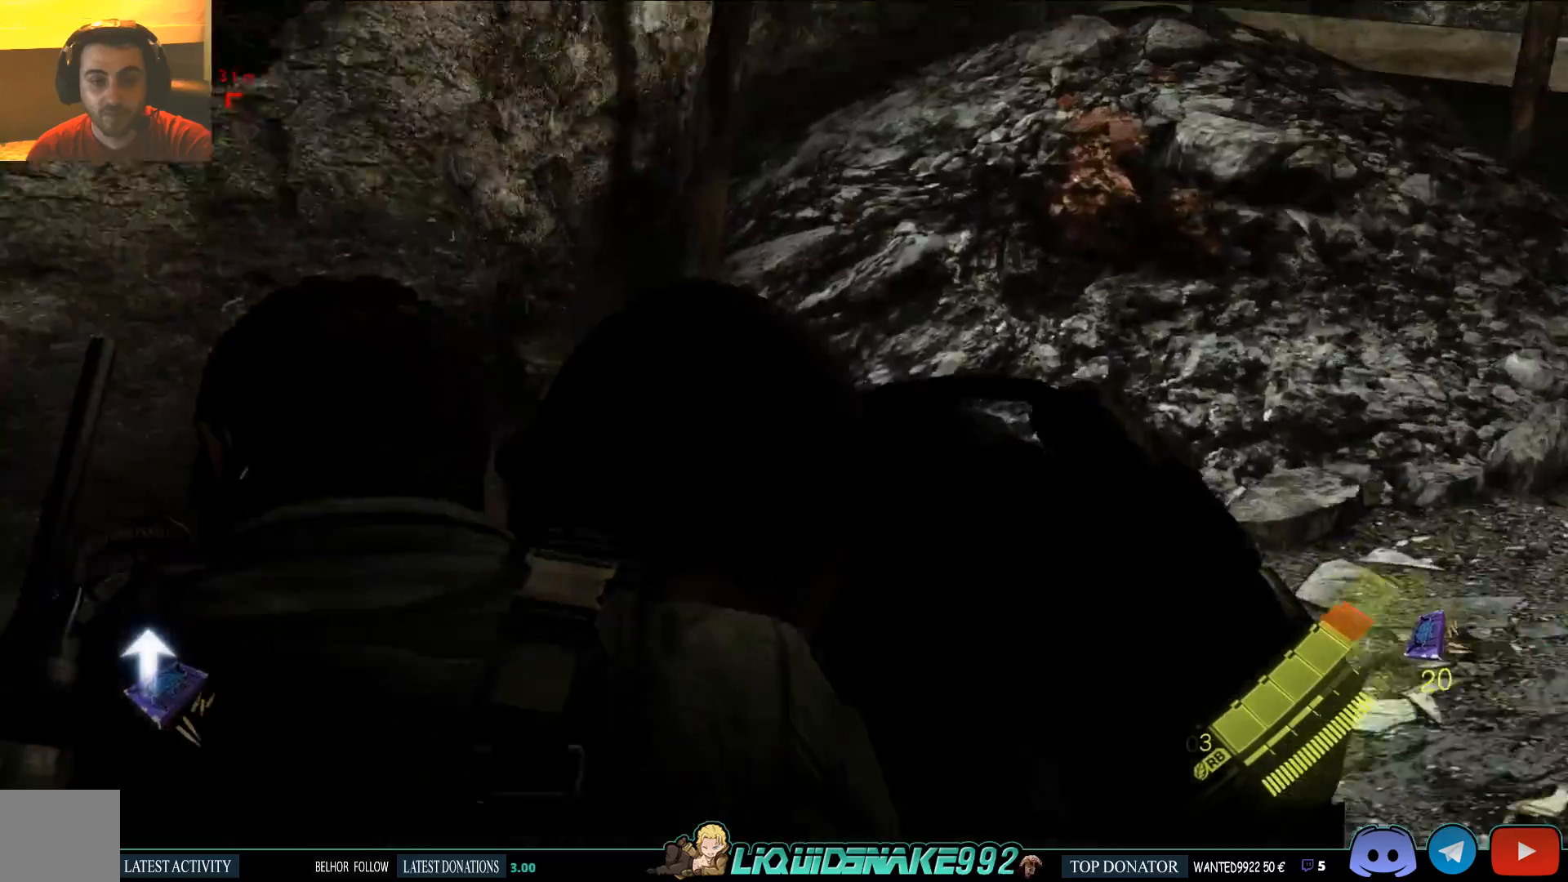
{"dt_ms": 500, "buttons": ["SQUARE"], "left_stick": "center", "right_stick": "left", "events": [[50, "left_stick", "up"], [117, "SQUARE", "up"], [167, "SQUARE", "down"], [183, "left_stick", "center"], [333, "SQUARE", "up"], [433, "SQUARE", "down"]]}
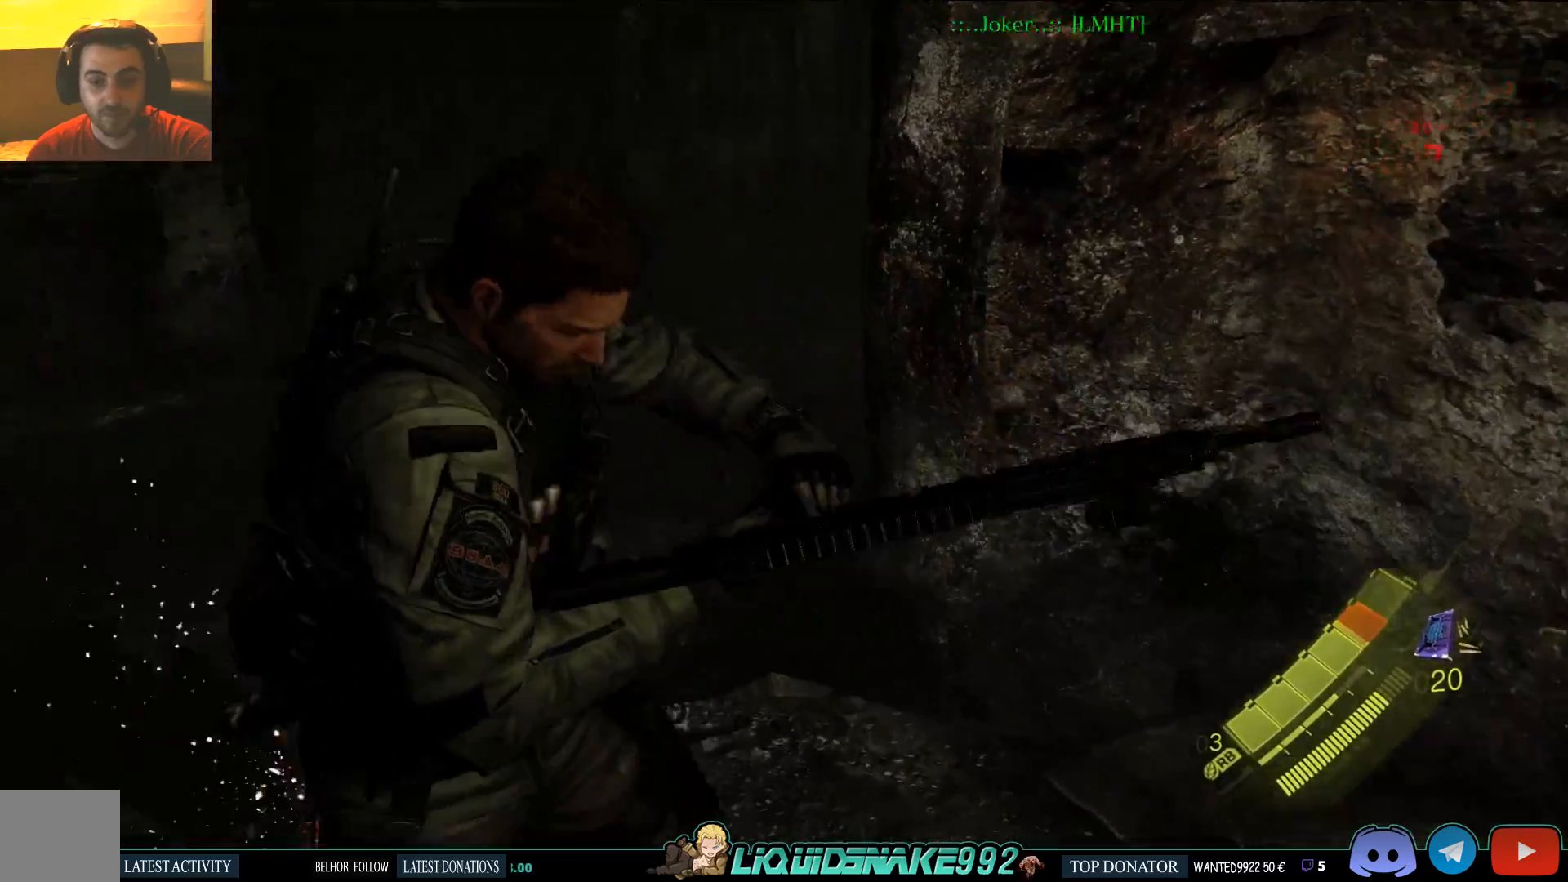
{"dt_ms": 500, "buttons": [], "left_stick": "up", "right_stick": "center", "events": [[33, "SQUARE", "up"], [467, "left_stick", "up"], [500, "right_stick", "center"]]}
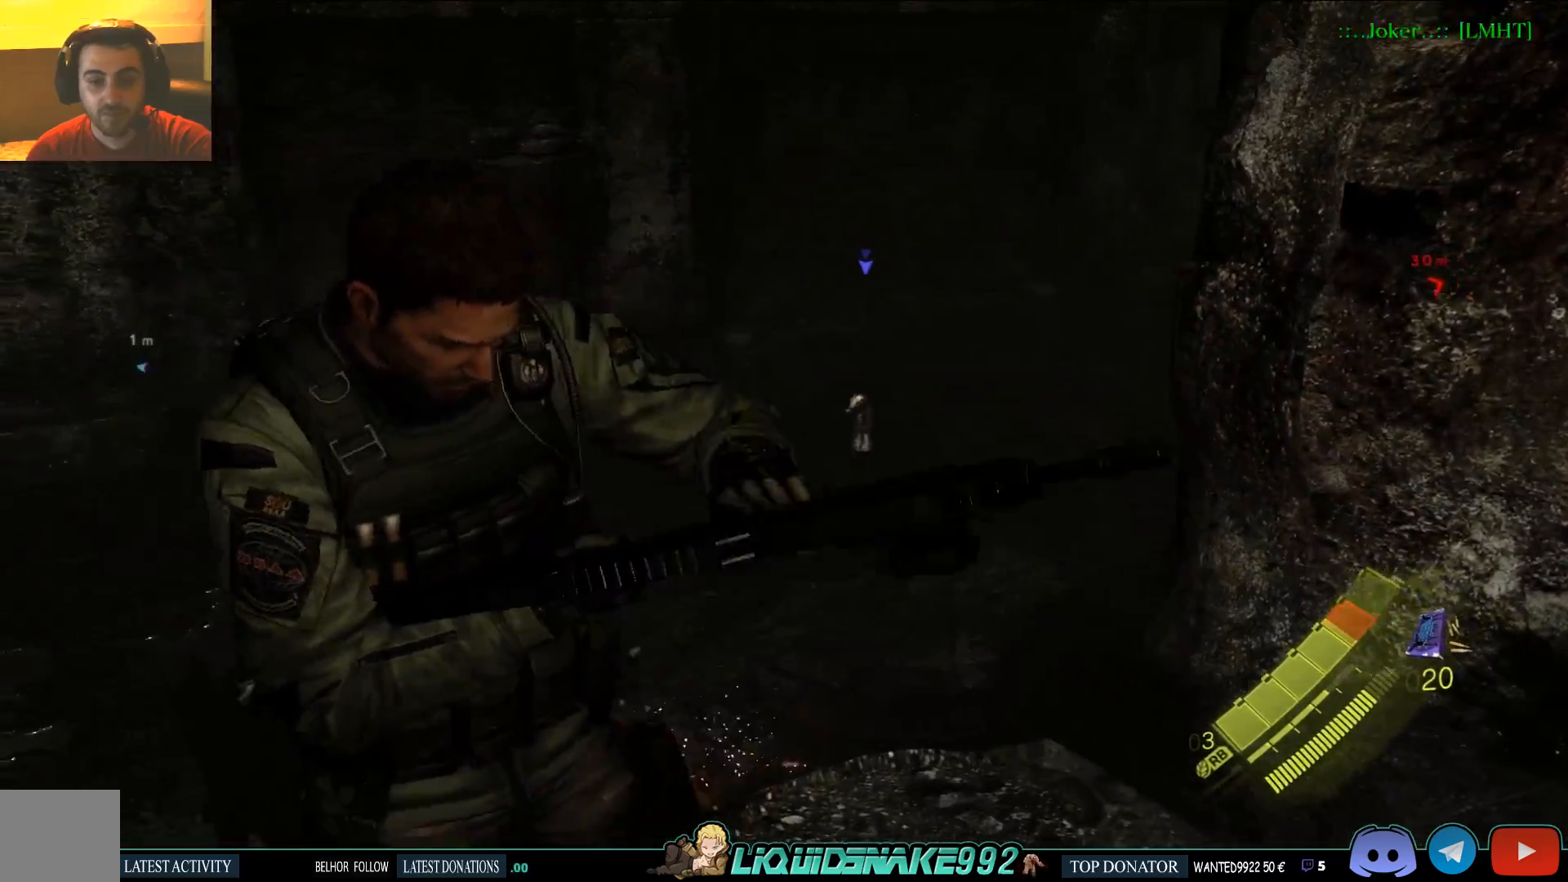
{"dt_ms": 500, "buttons": [], "left_stick": "up", "right_stick": "right", "events": [[300, "right_stick", "right"]]}
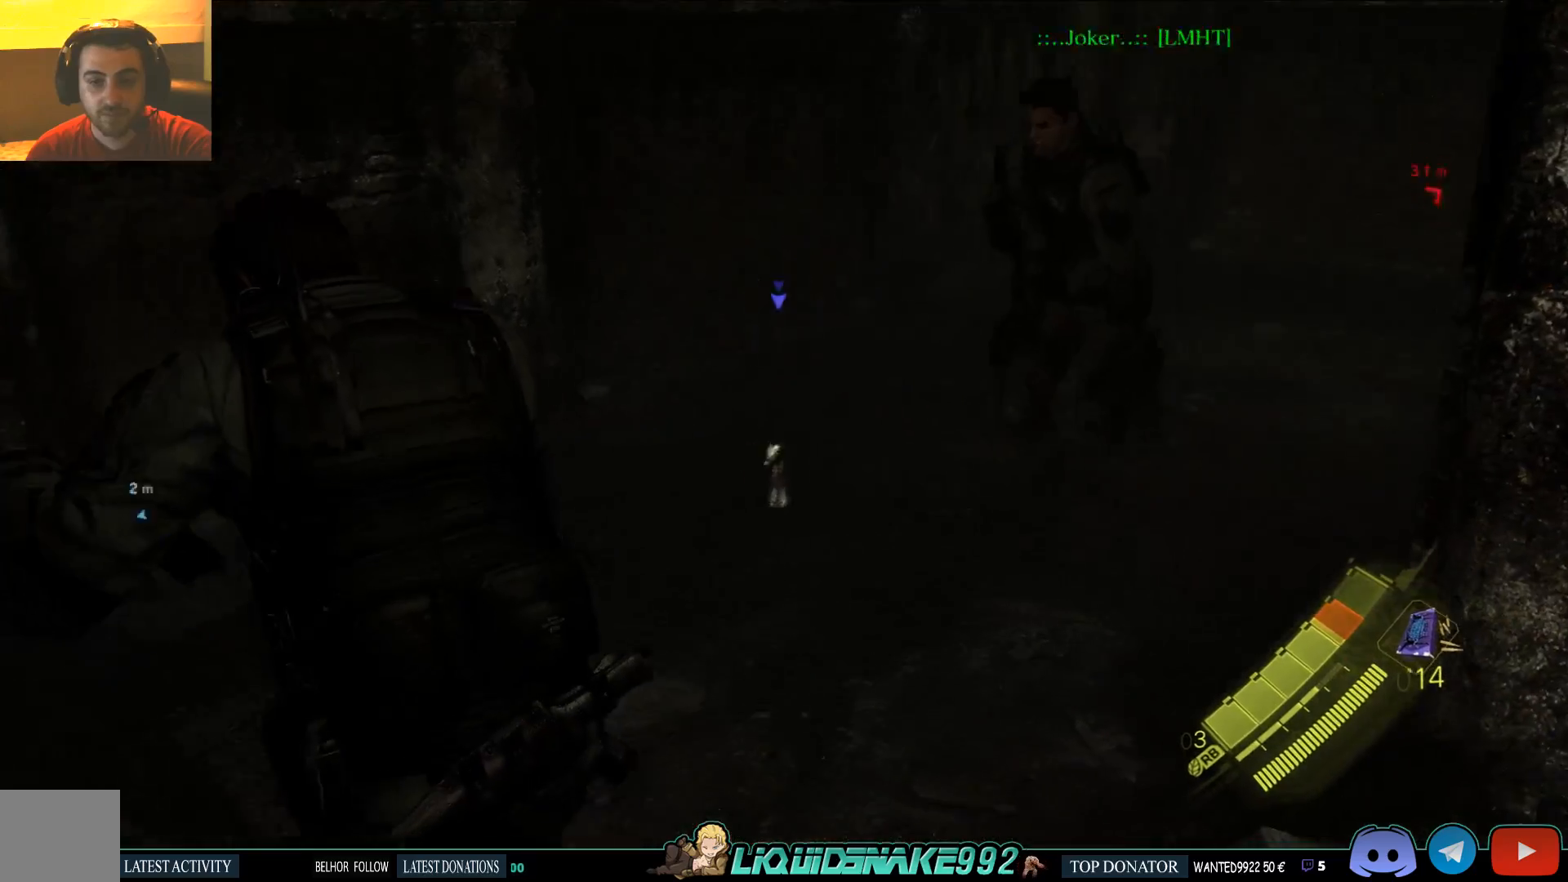
{"dt_ms": 500, "buttons": [], "left_stick": "up", "right_stick": "up-right", "events": [[100, "right_stick", "center"], [350, "right_stick", "right"], [400, "SQUARE", "down"], [433, "right_stick", "up-right"], [500, "SQUARE", "up"]]}
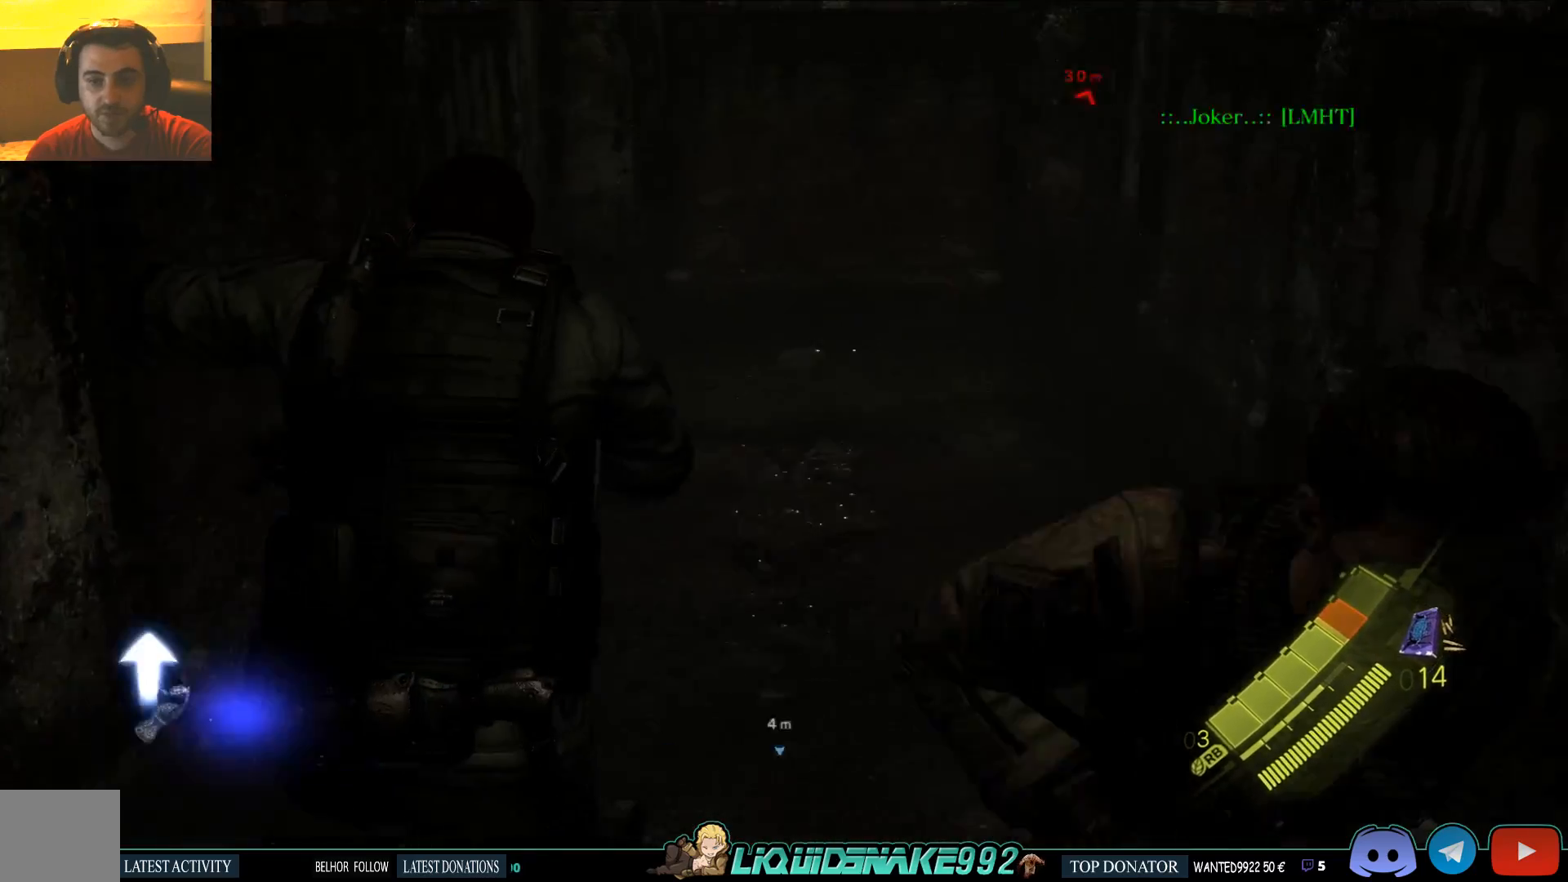
{"dt_ms": 500, "buttons": [], "left_stick": "down", "right_stick": "up-left", "events": [[67, "right_stick", "up-left"], [200, "left_stick", "center"], [317, "left_stick", "down"]]}
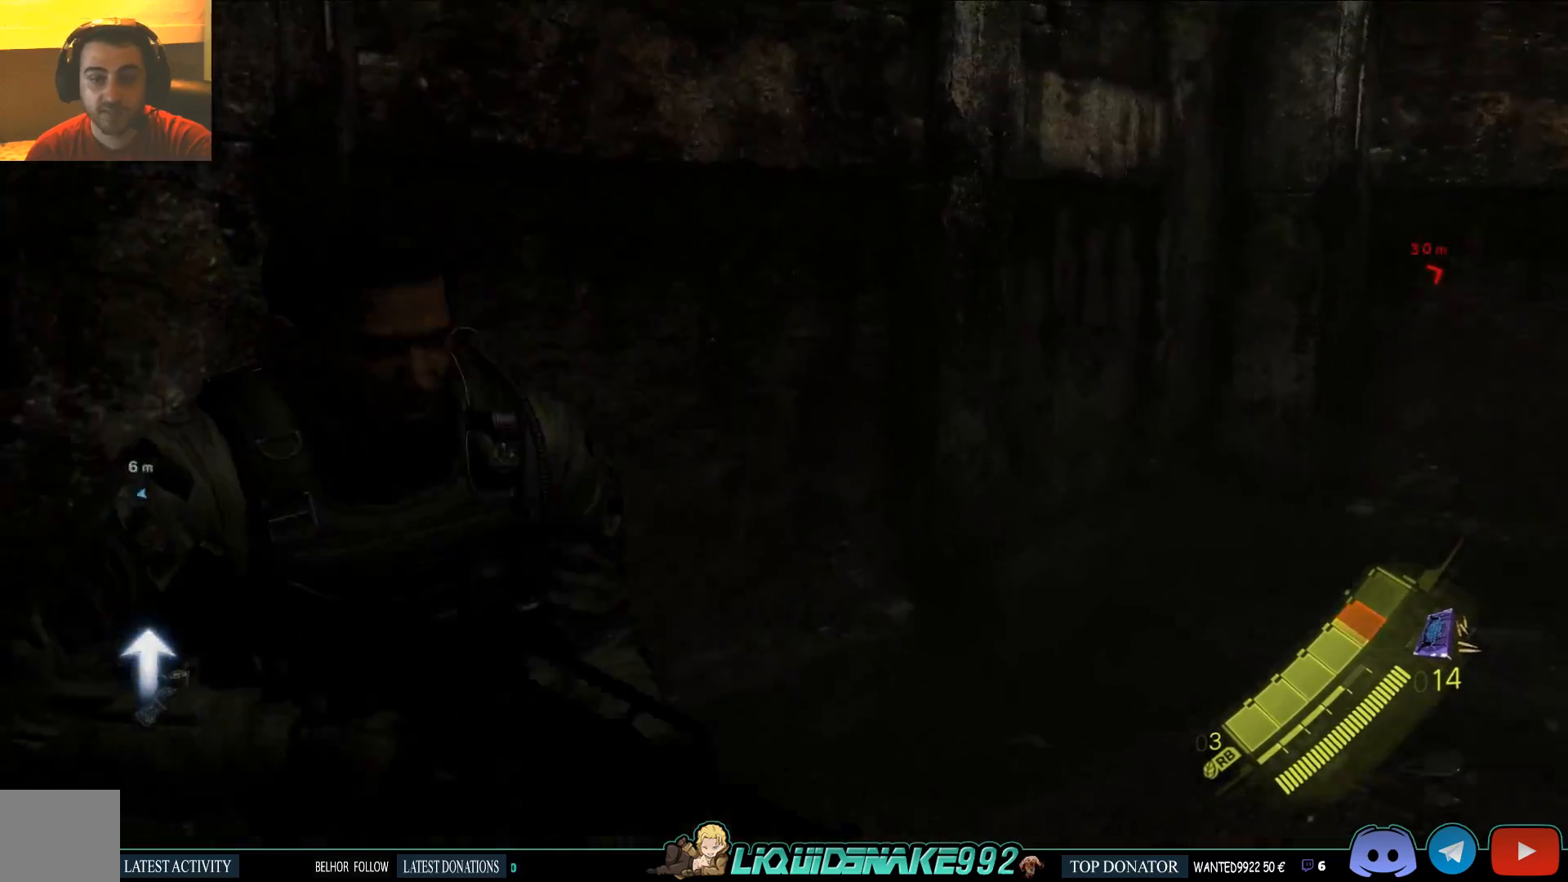
{"dt_ms": 500, "buttons": [], "left_stick": "left", "right_stick": "up-left", "events": [[250, "left_stick", "left"]]}
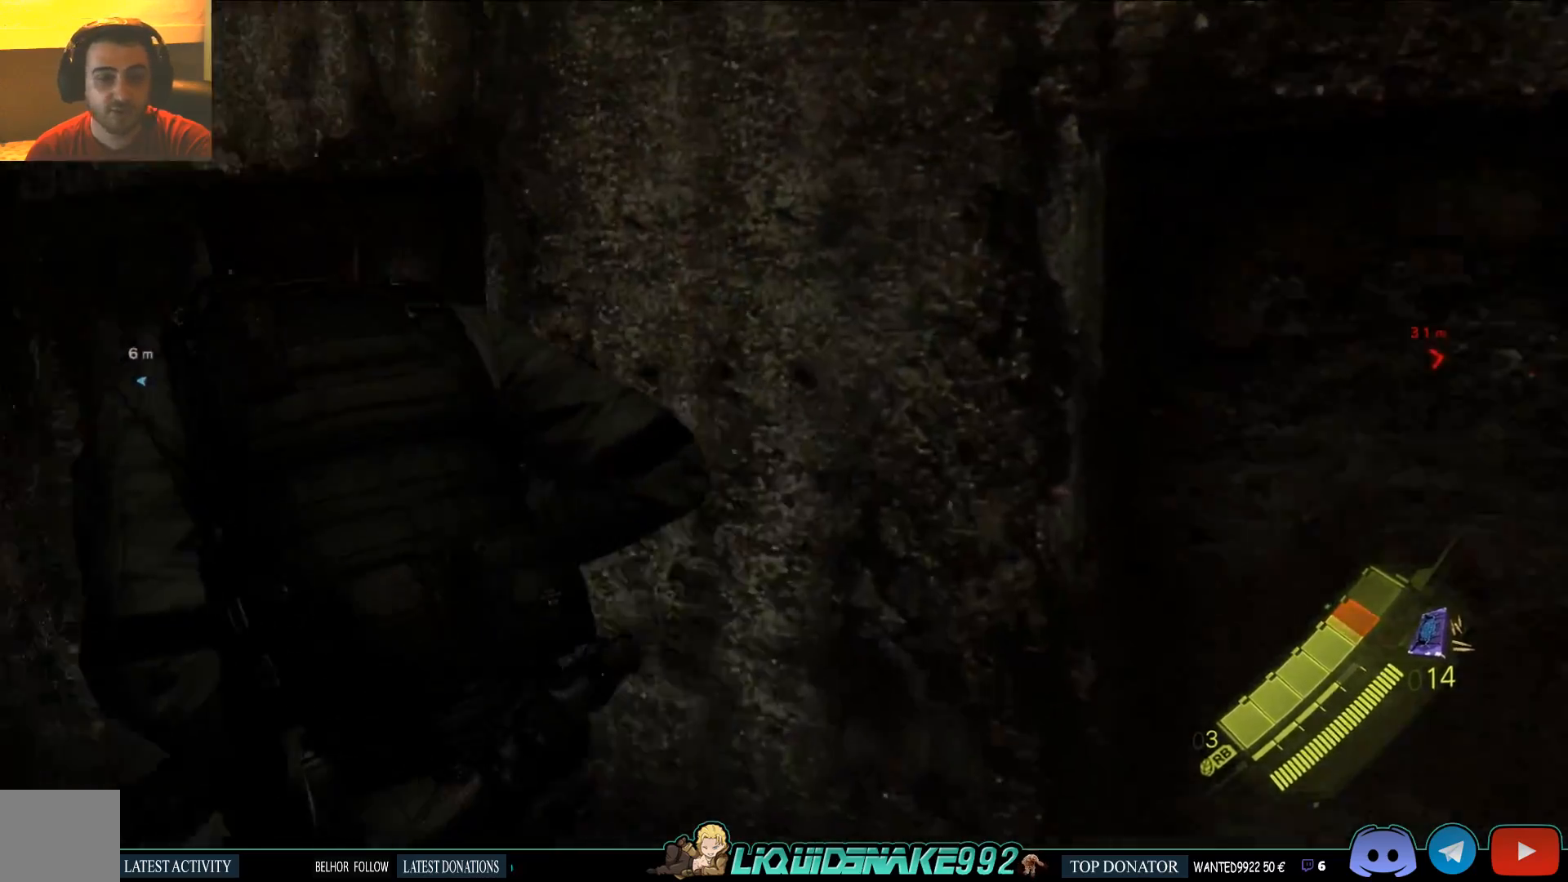
{"dt_ms": 500, "buttons": [], "left_stick": "up-left", "right_stick": "left", "events": [[67, "left_stick", "up-left"], [150, "right_stick", "up"], [433, "right_stick", "left"]]}
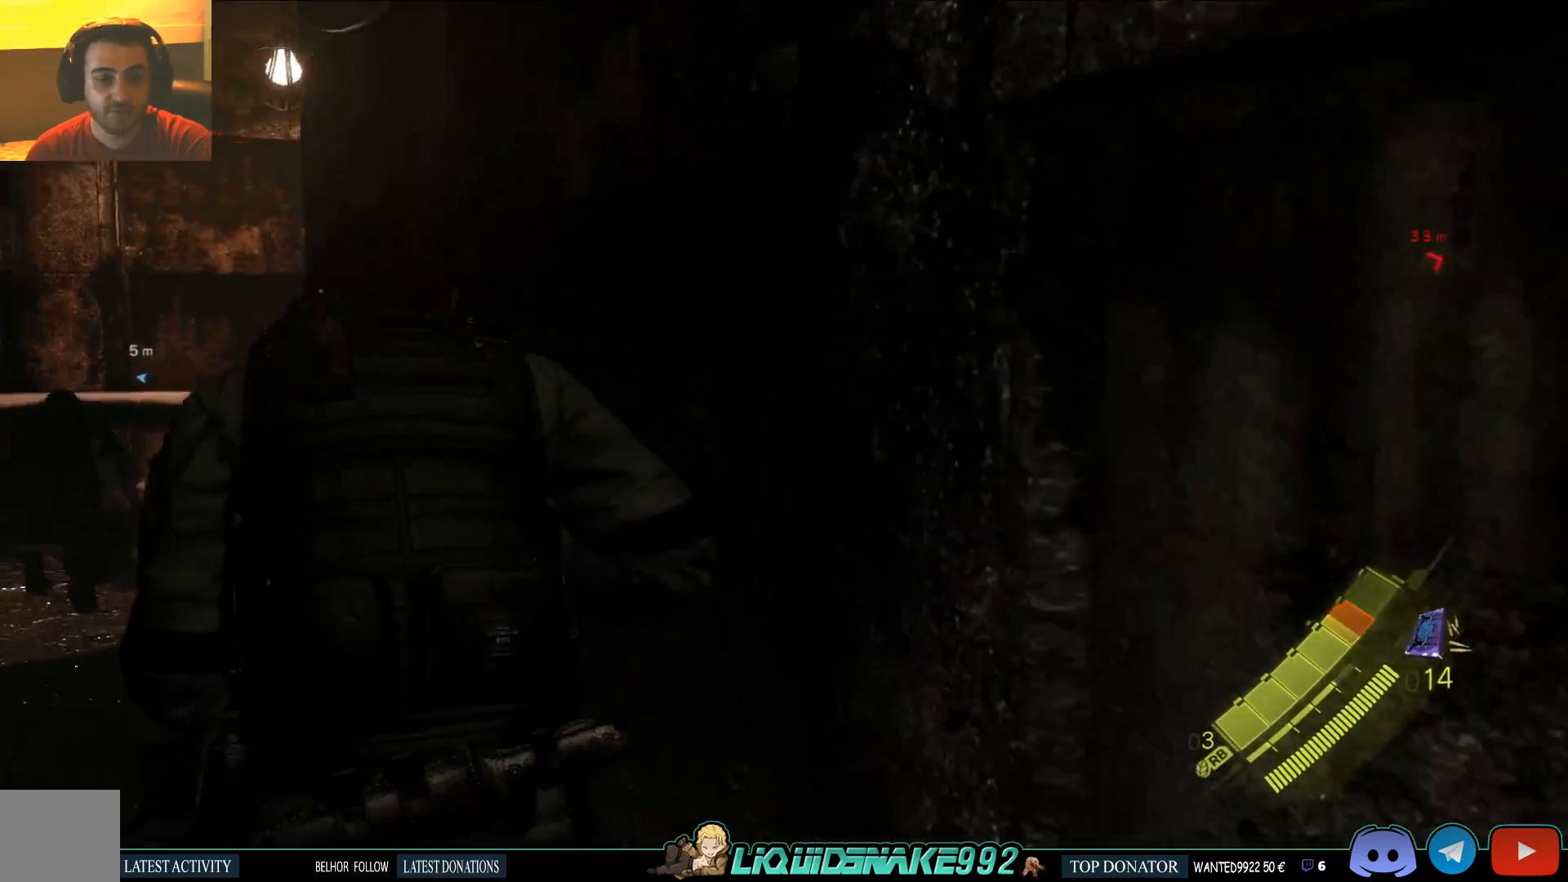
{"dt_ms": 1000, "buttons": [], "left_stick": "up", "right_stick": "right"}